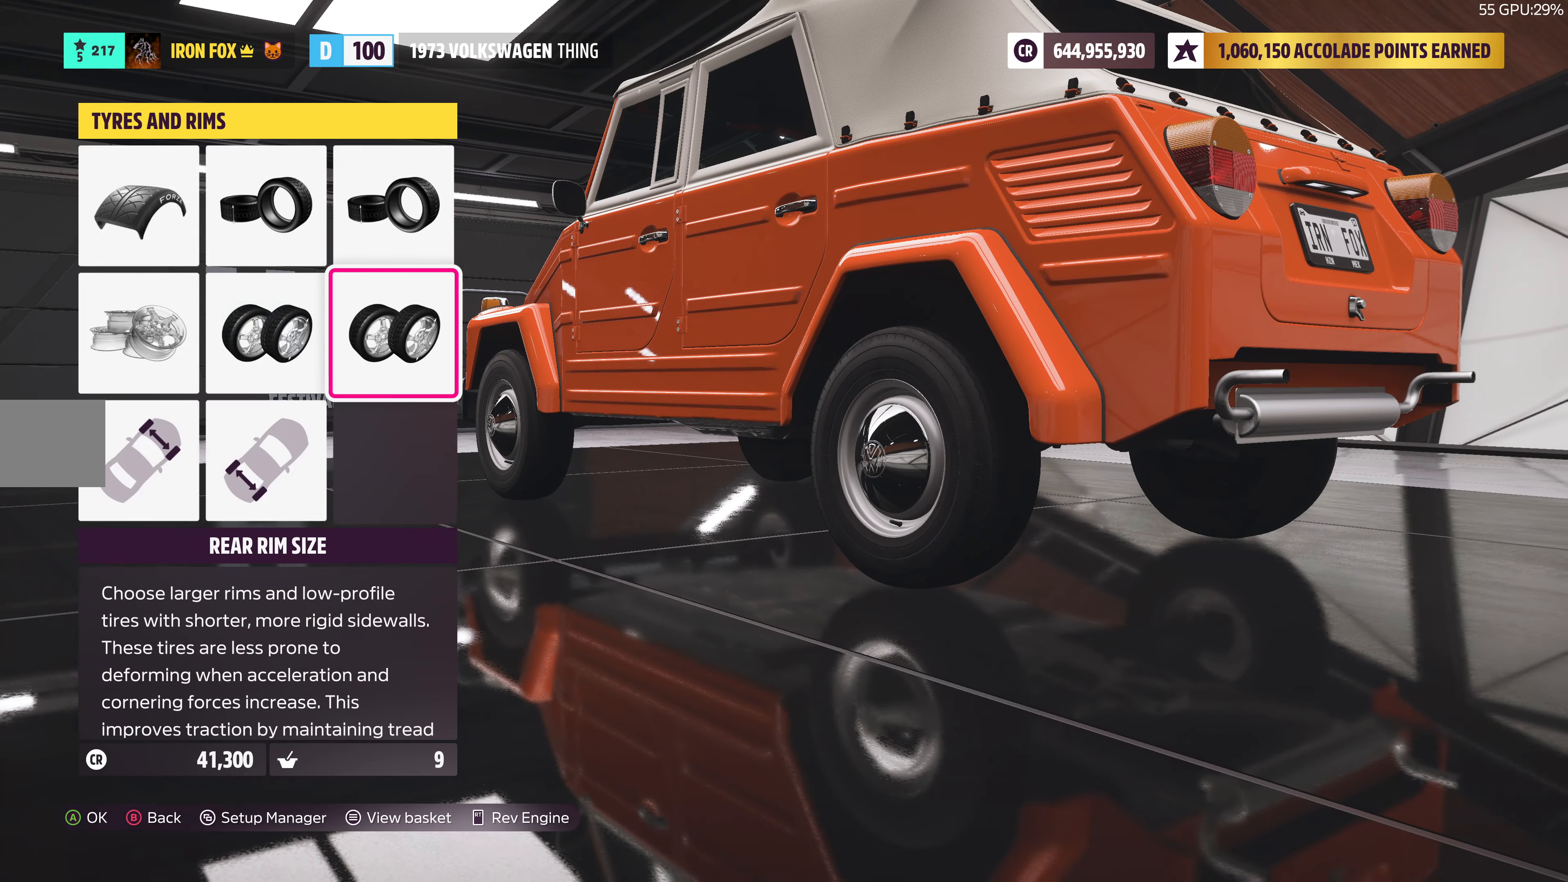
Gameplay with a controller (PlayStation layout); each line is a JSON object with the inputs held at the frame after it. "events" lists button and stick changes between this image and that frame as [ms after this image, input, new state], when the widget could be followed in between.
{"buttons": [], "left_stick": "center", "right_stick": "center", "events": [[100, "DPAD_LEFT", "up"], [133, "CROSS", "down"], [333, "CROSS", "up"]]}
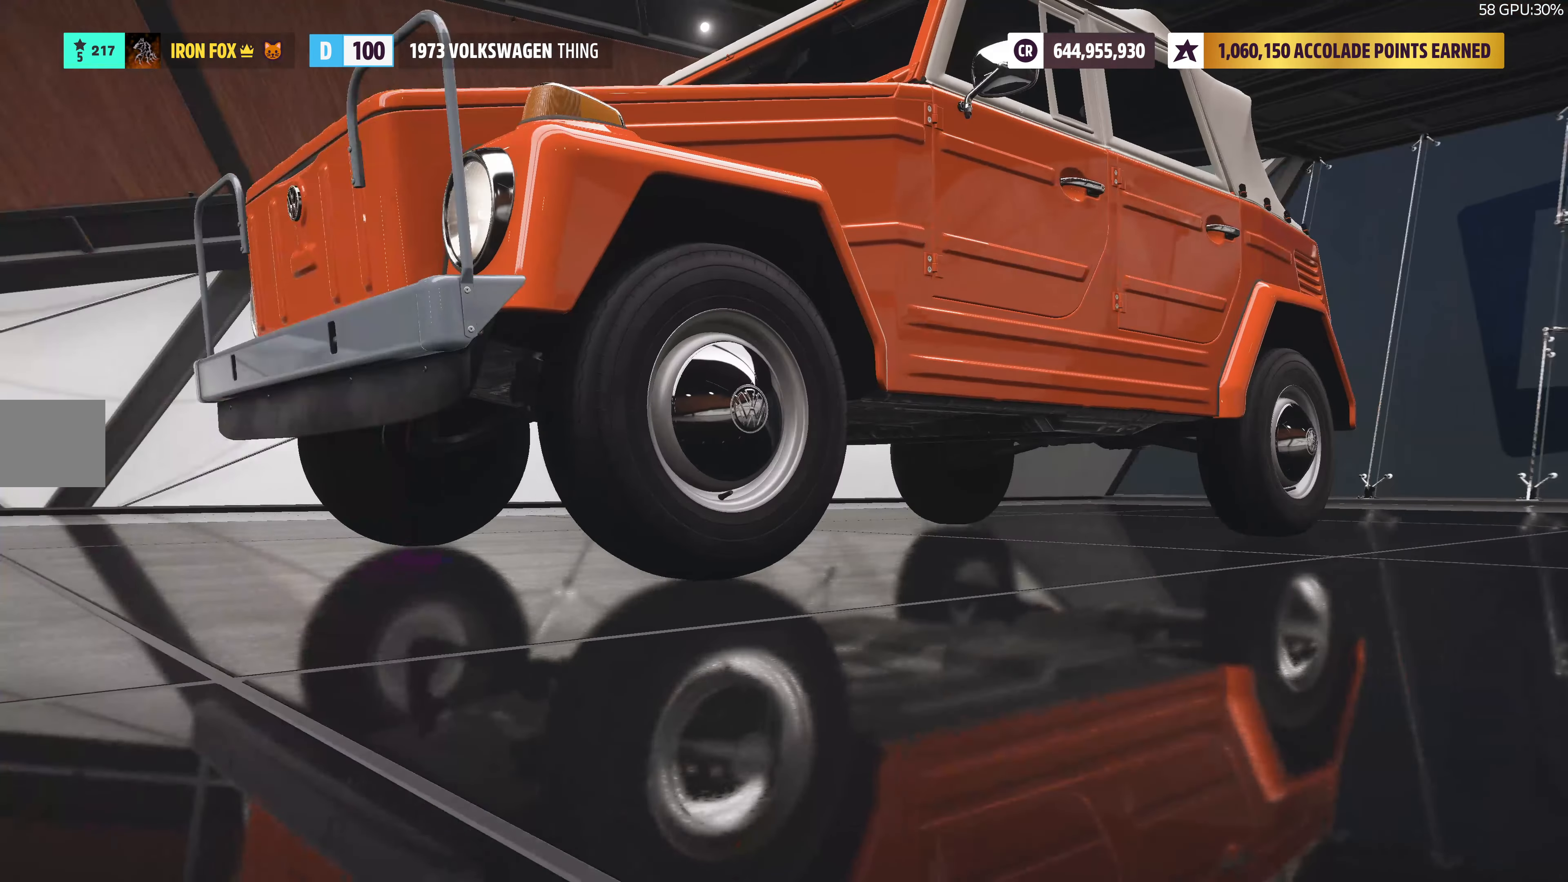
{"buttons": ["DPAD_RIGHT"], "left_stick": "center", "right_stick": "center", "events": [[417, "DPAD_RIGHT", "down"]]}
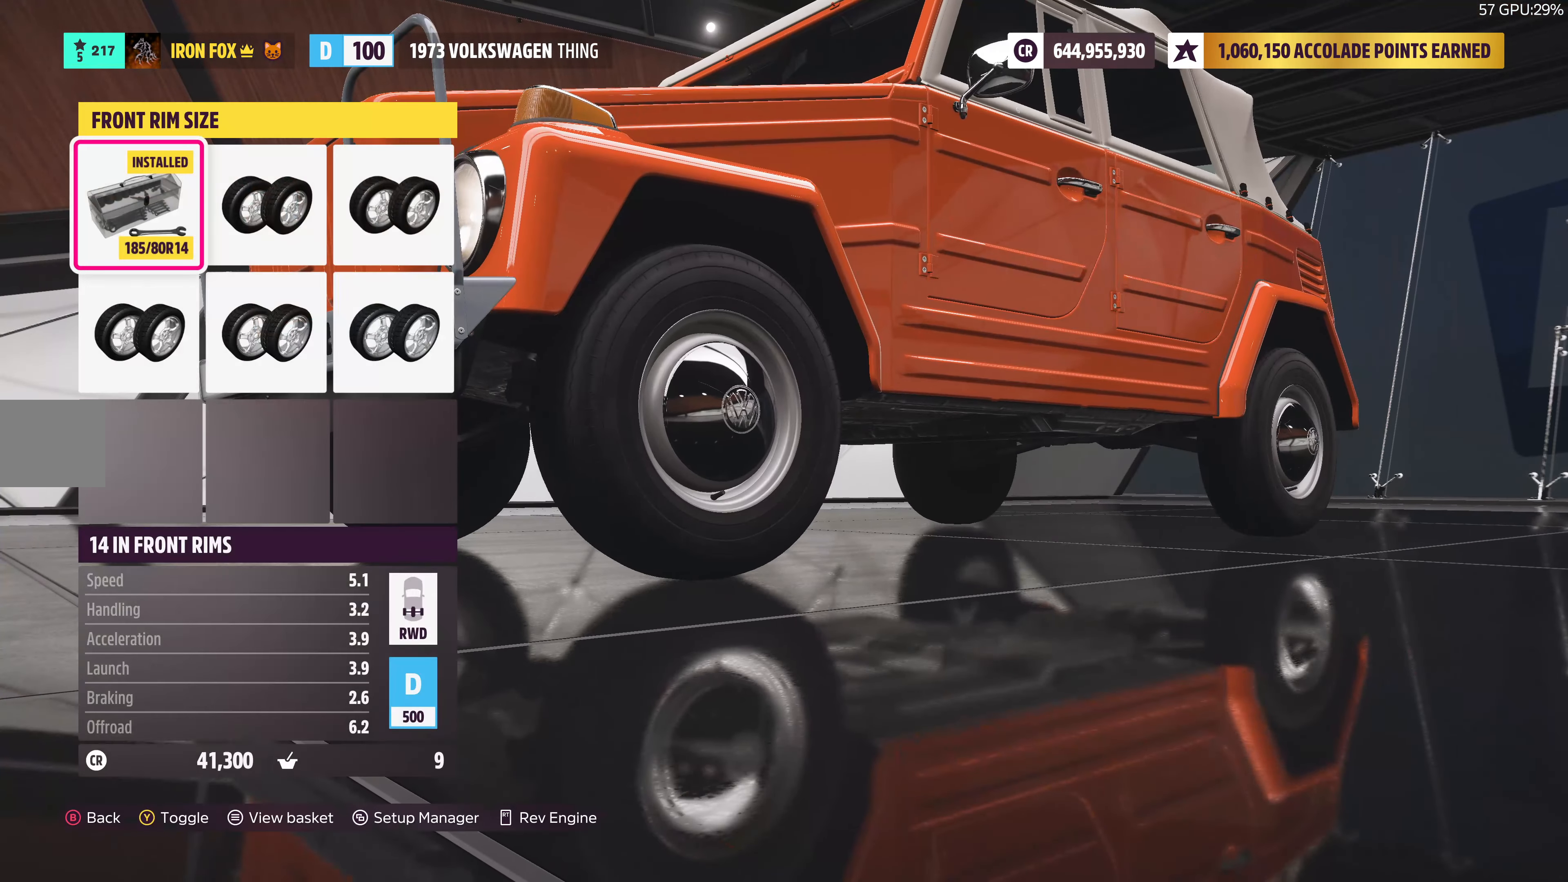
{"buttons": [], "left_stick": "center", "right_stick": "center", "events": [[50, "DPAD_RIGHT", "up"], [317, "DPAD_RIGHT", "down"], [450, "DPAD_RIGHT", "up"]]}
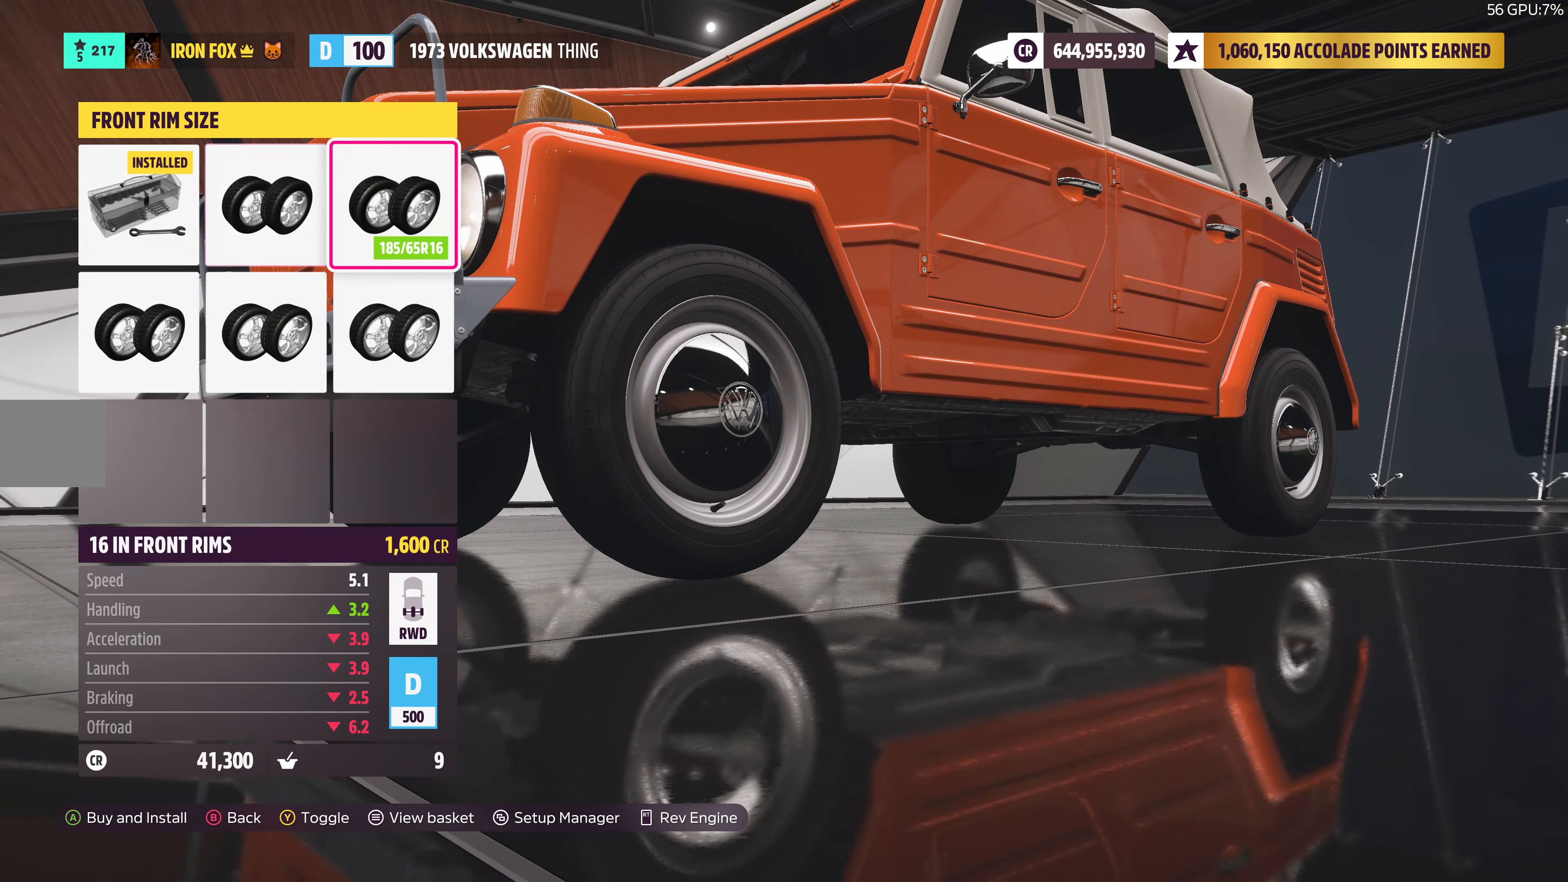
{"buttons": [], "left_stick": "center", "right_stick": "center", "events": [[200, "DPAD_DOWN", "down"], [317, "DPAD_DOWN", "up"]]}
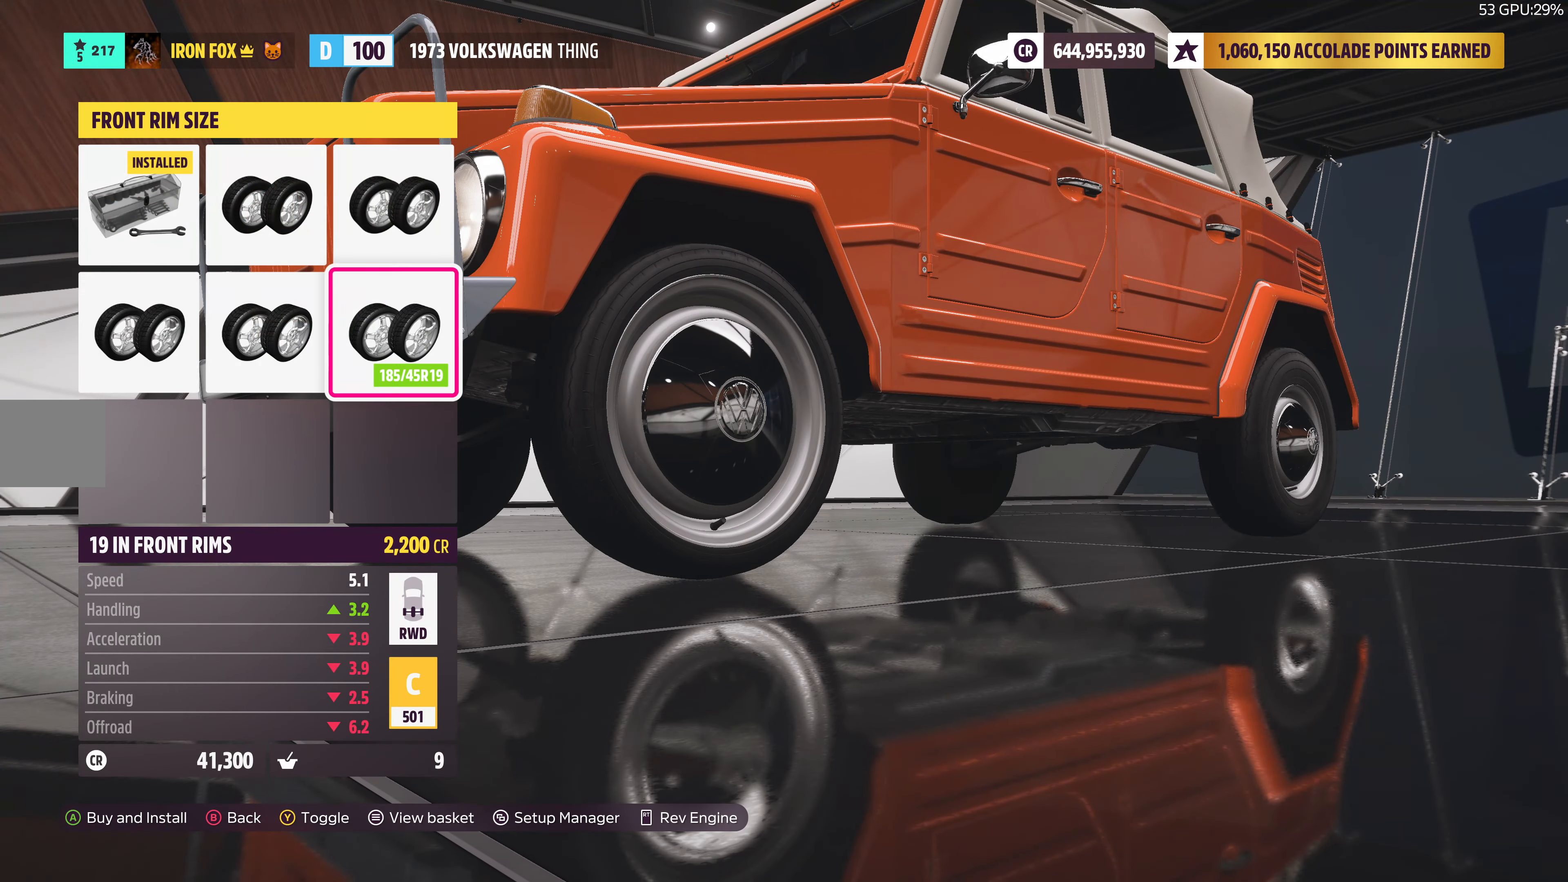
{"buttons": [], "left_stick": "center", "right_stick": "center", "events": [[167, "DPAD_LEFT", "down"], [284, "DPAD_LEFT", "up"]]}
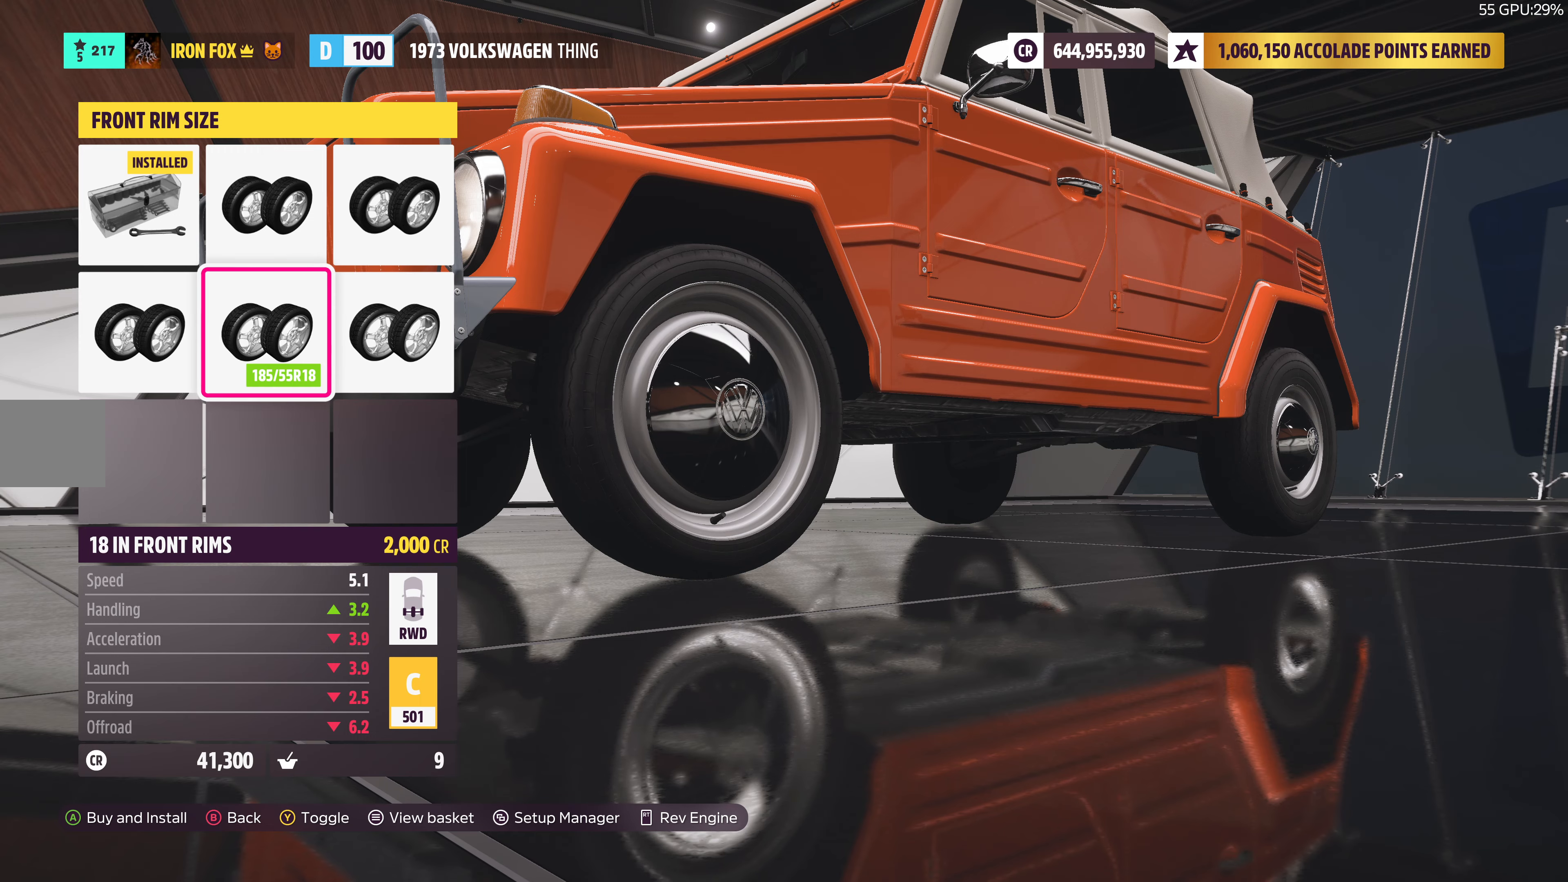
{"buttons": [], "left_stick": "center", "right_stick": "center", "events": [[84, "DPAD_LEFT", "down"], [200, "DPAD_LEFT", "up"], [334, "CIRCLE", "down"], [484, "CIRCLE", "up"]]}
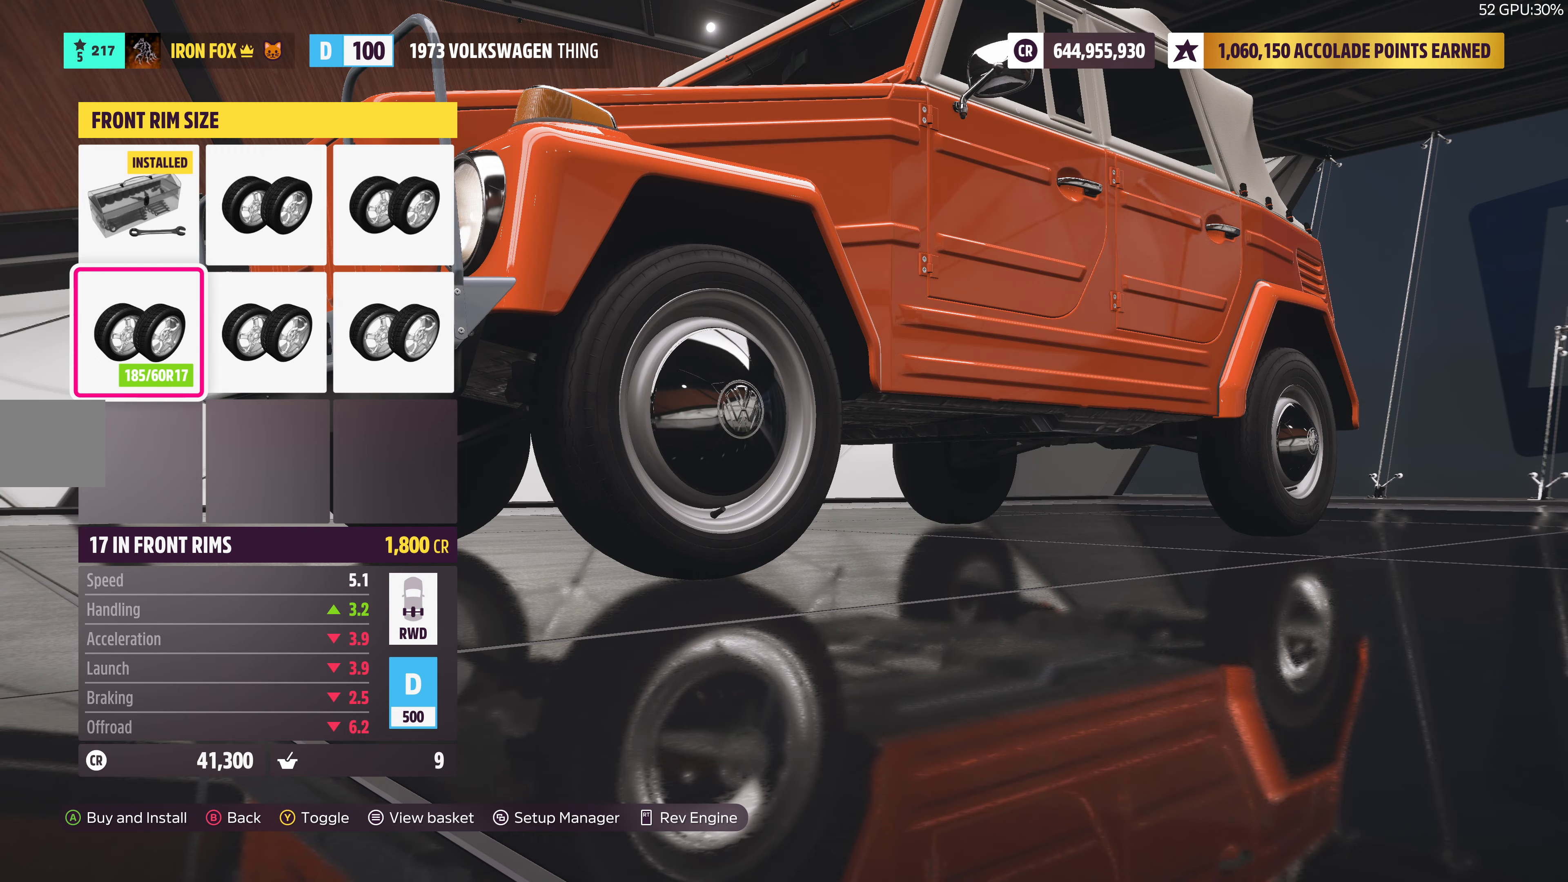
{"buttons": [], "left_stick": "center", "right_stick": "center", "events": []}
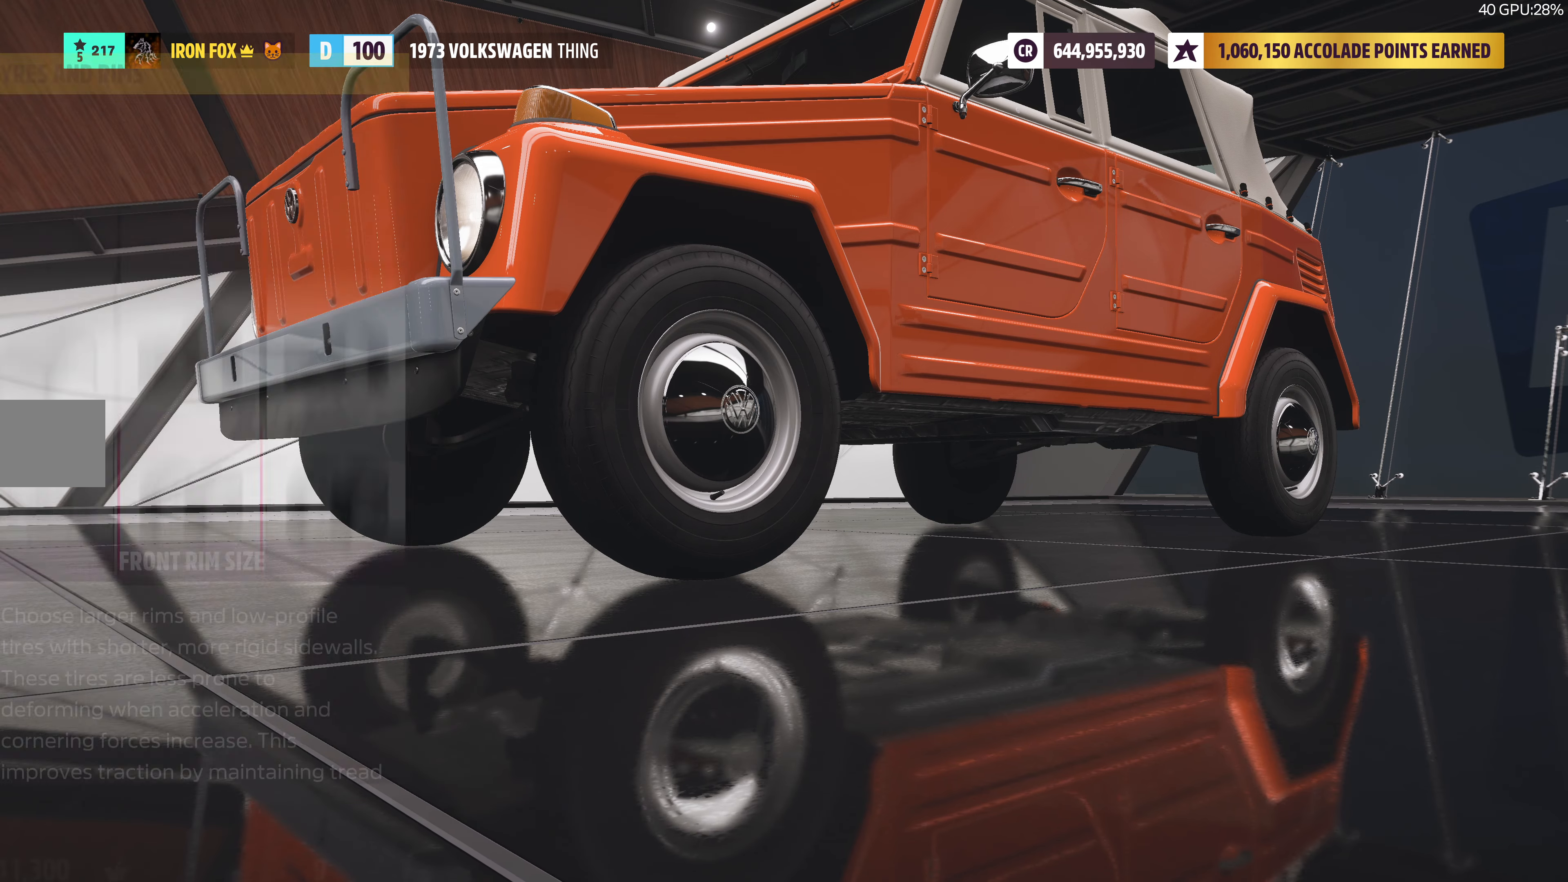
{"buttons": [], "left_stick": "center", "right_stick": "center", "events": [[150, "DPAD_RIGHT", "down"], [250, "CROSS", "down"], [284, "DPAD_RIGHT", "up"], [434, "CROSS", "up"]]}
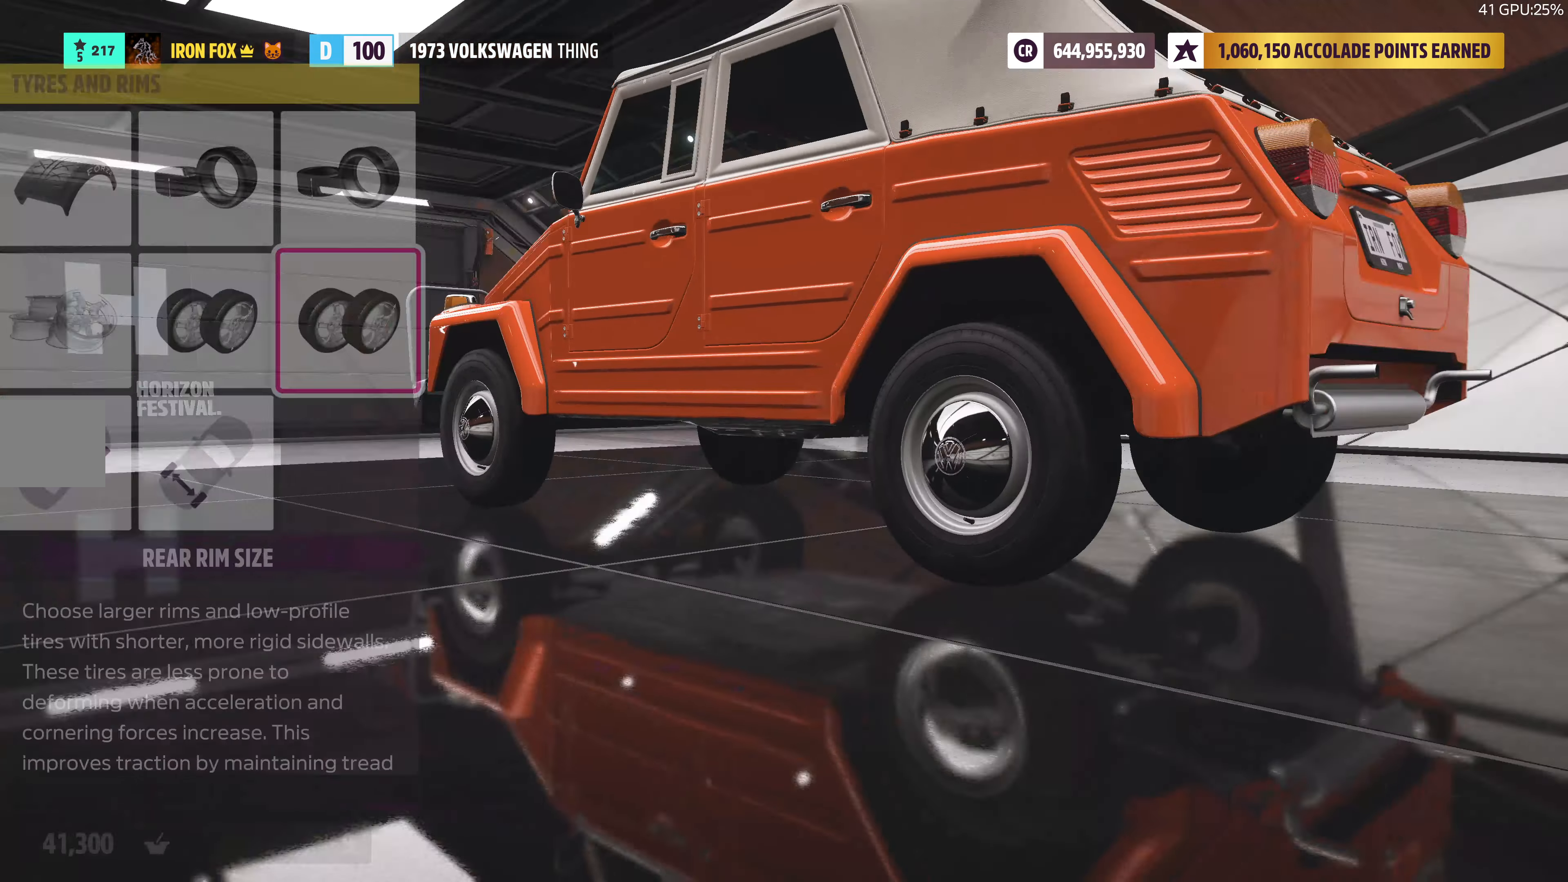
{"buttons": ["DPAD_RIGHT"], "left_stick": "center", "right_stick": "center", "events": [[417, "DPAD_RIGHT", "down"]]}
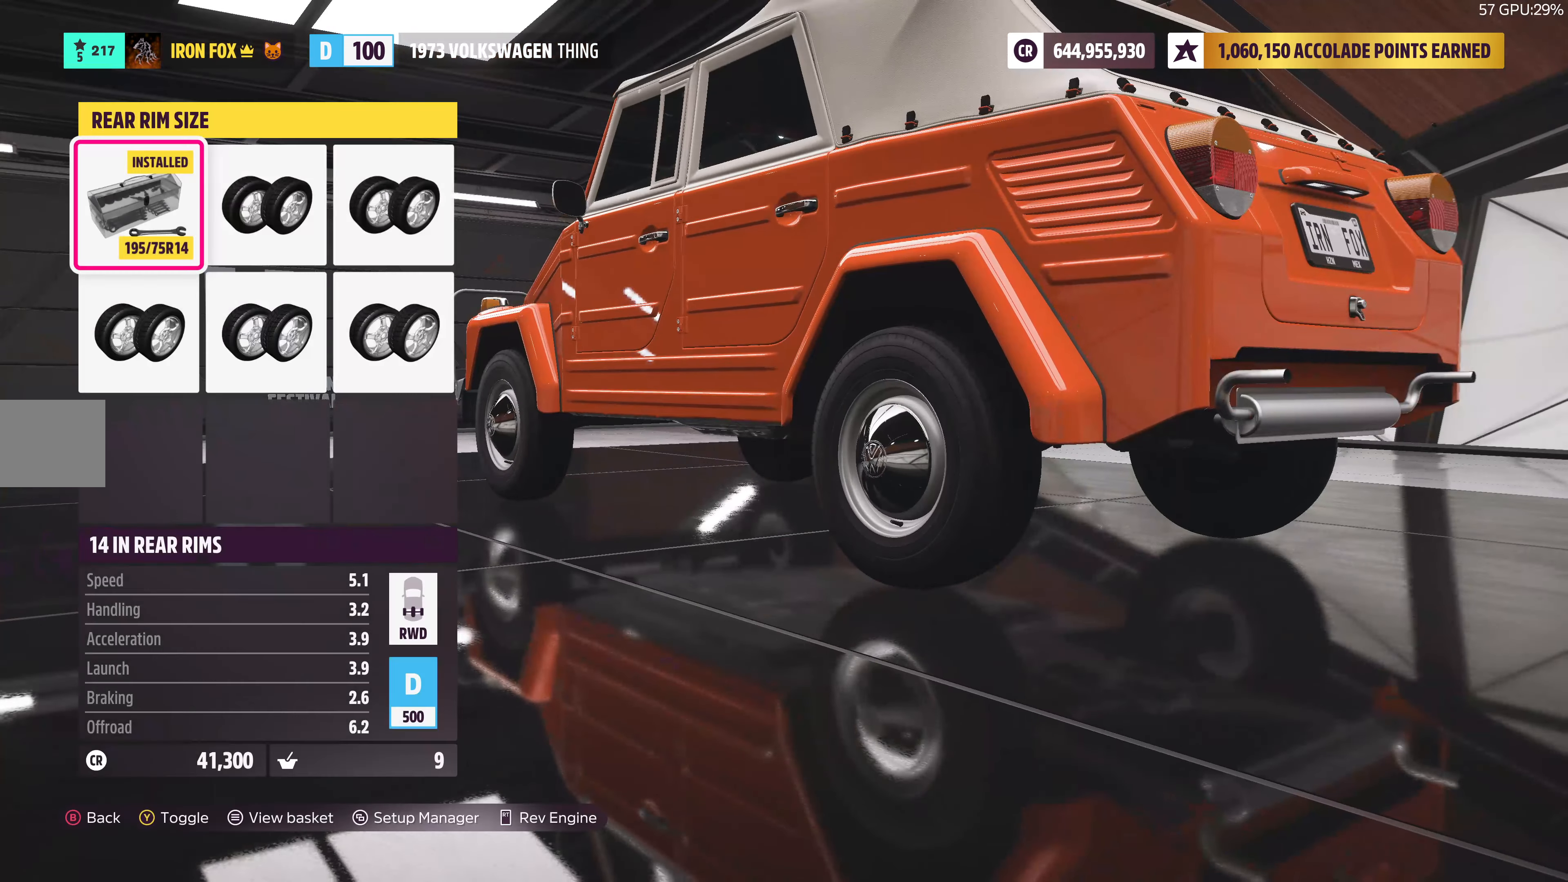
{"buttons": [], "left_stick": "center", "right_stick": "center", "events": [[84, "DPAD_RIGHT", "up"], [300, "DPAD_RIGHT", "down"], [500, "DPAD_RIGHT", "up"]]}
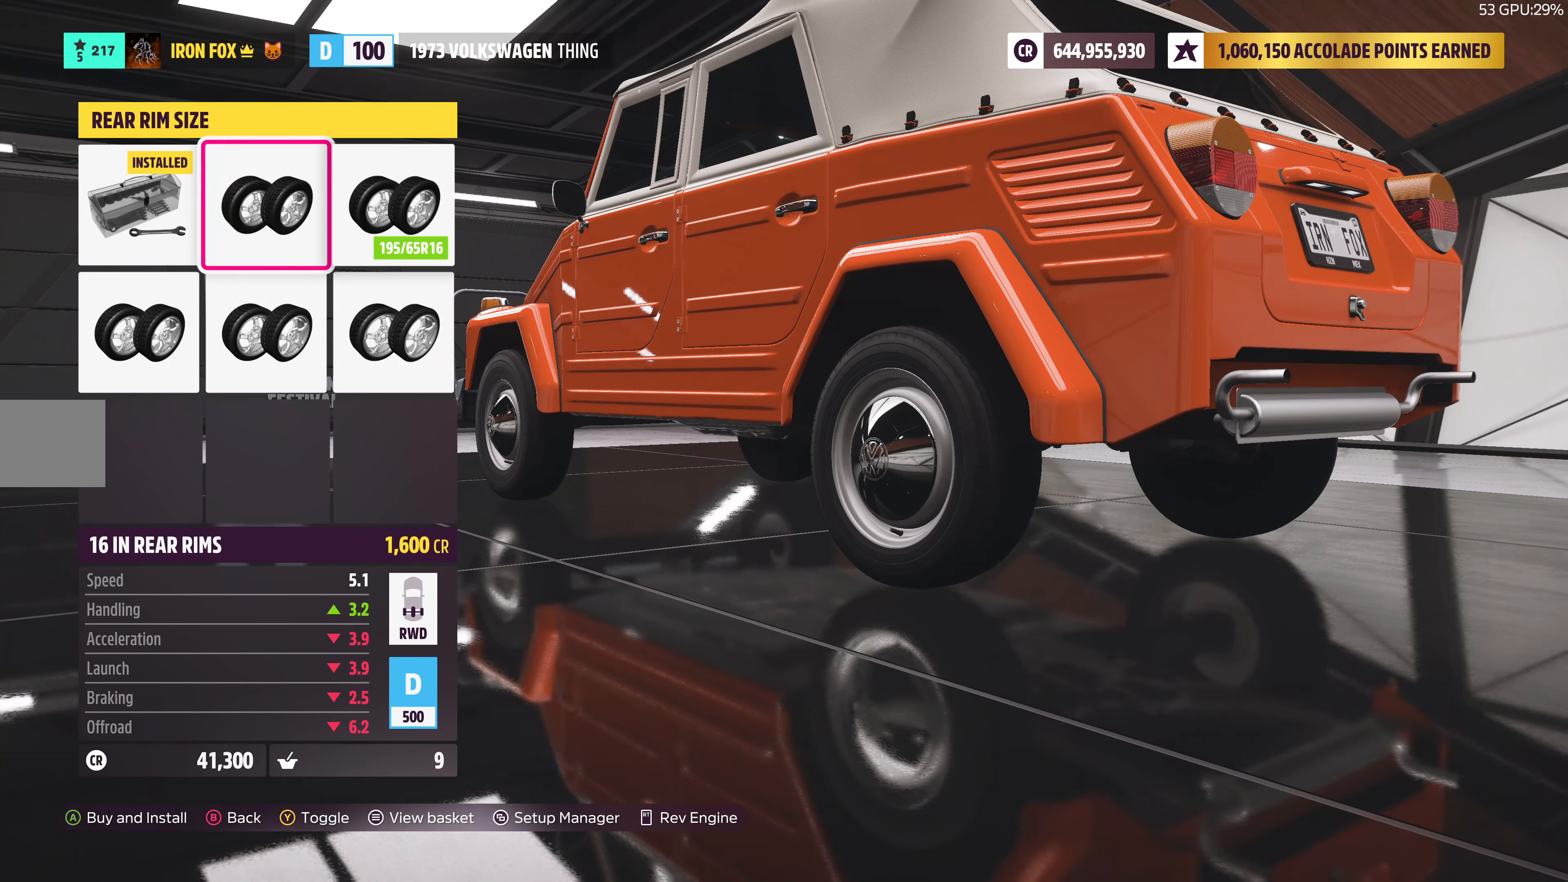
{"buttons": [], "left_stick": "center", "right_stick": "center", "events": [[217, "DPAD_DOWN", "down"], [334, "DPAD_DOWN", "up"]]}
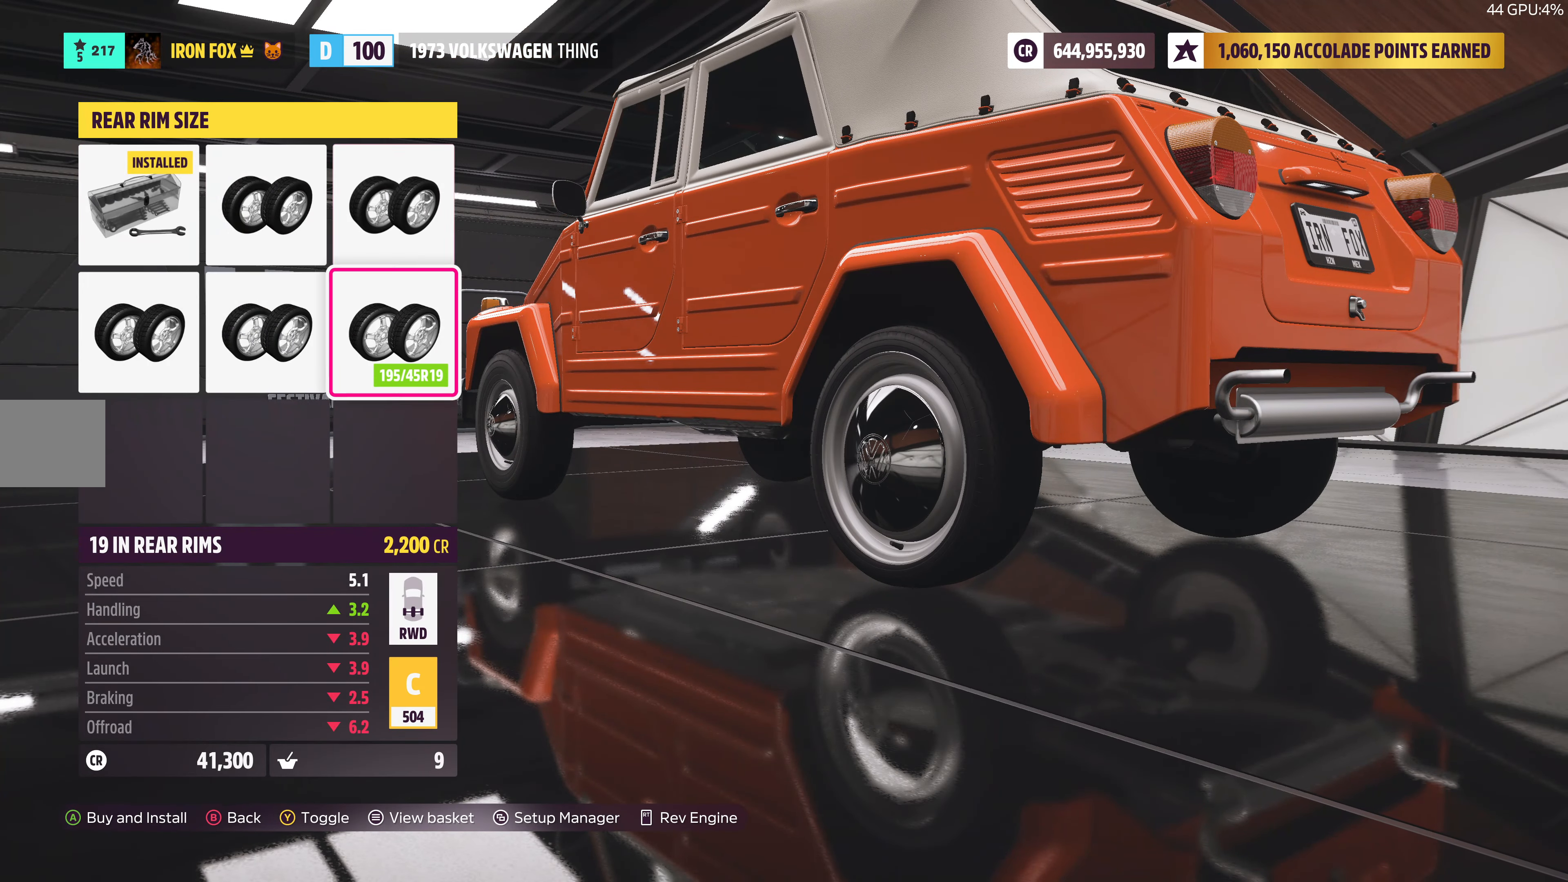
{"buttons": ["DPAD_LEFT"], "left_stick": "center", "right_stick": "center", "events": [[34, "DPAD_LEFT", "down"], [150, "DPAD_LEFT", "up"], [434, "DPAD_LEFT", "down"]]}
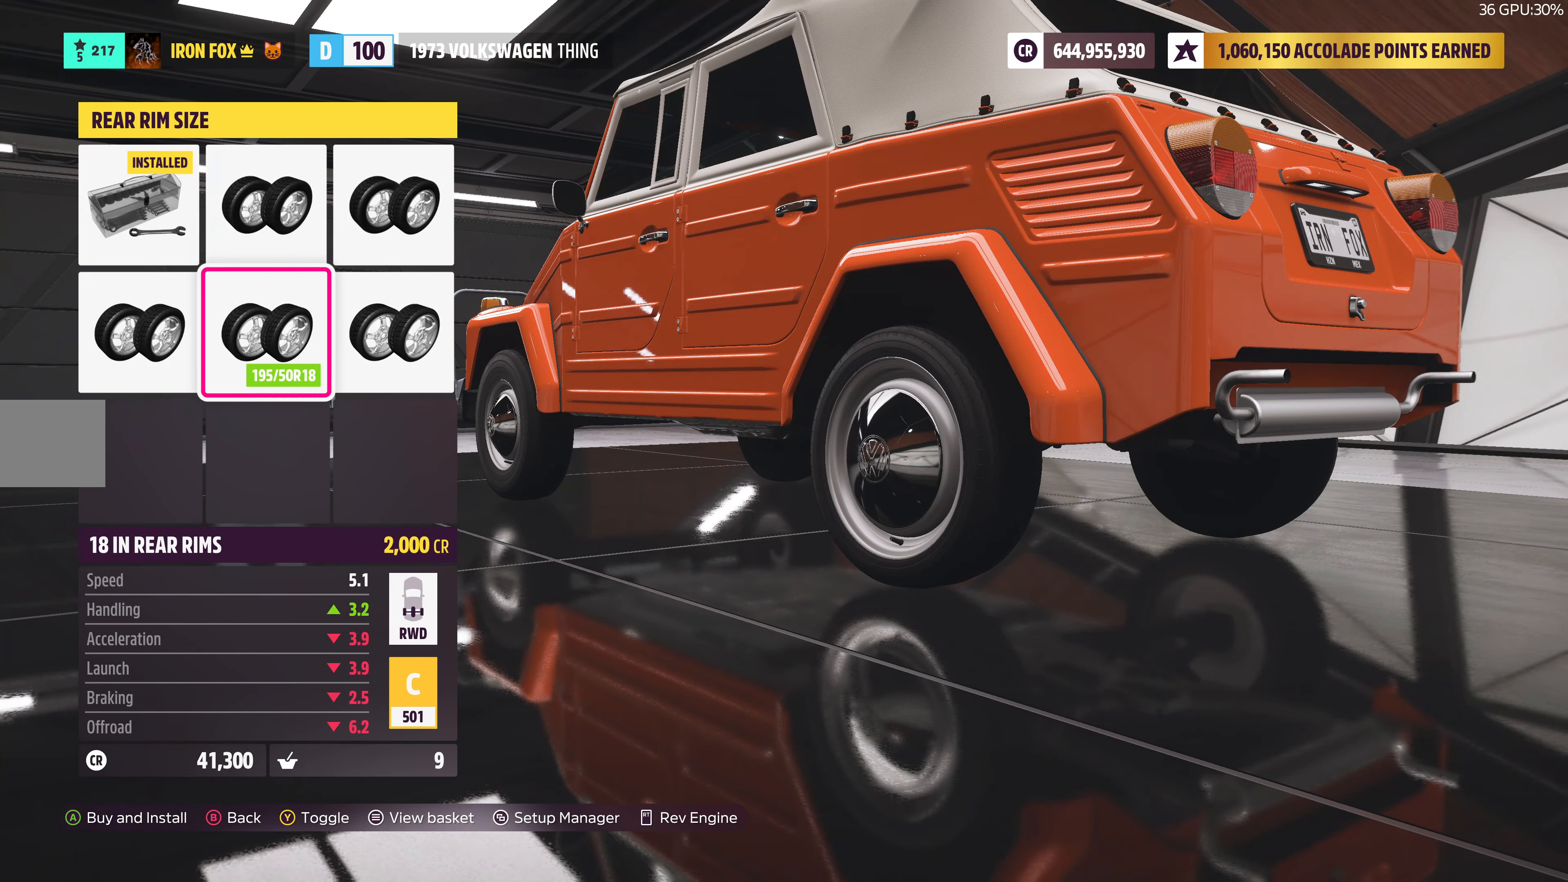
{"buttons": ["CIRCLE"], "left_stick": "center", "right_stick": "center", "events": [[167, "DPAD_LEFT", "up"], [383, "CIRCLE", "down"]]}
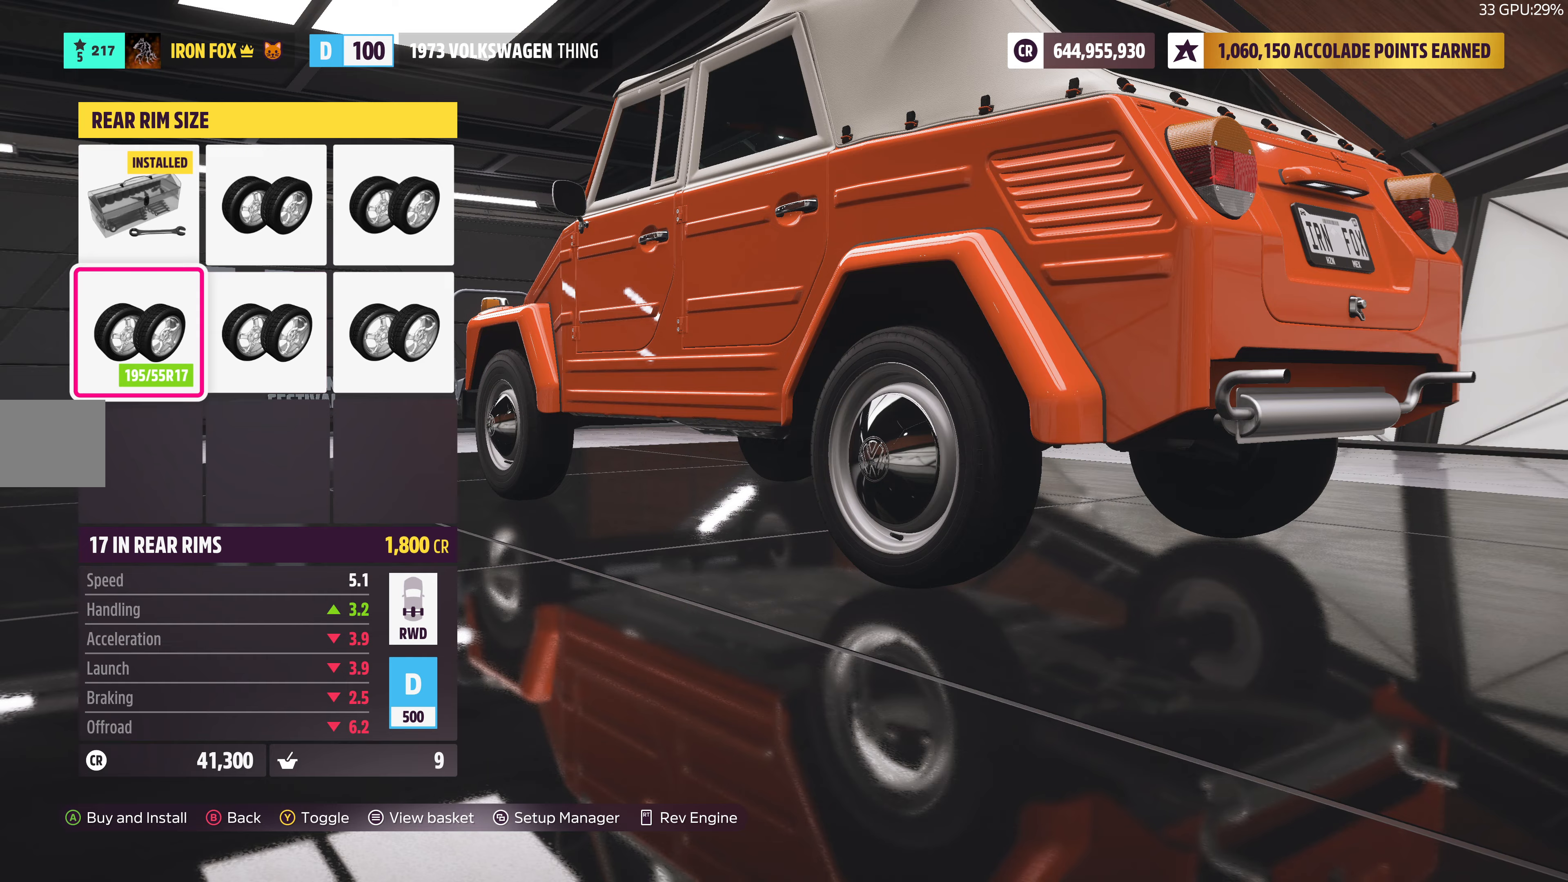
{"buttons": [], "left_stick": "center", "right_stick": "center", "events": [[50, "CIRCLE", "up"]]}
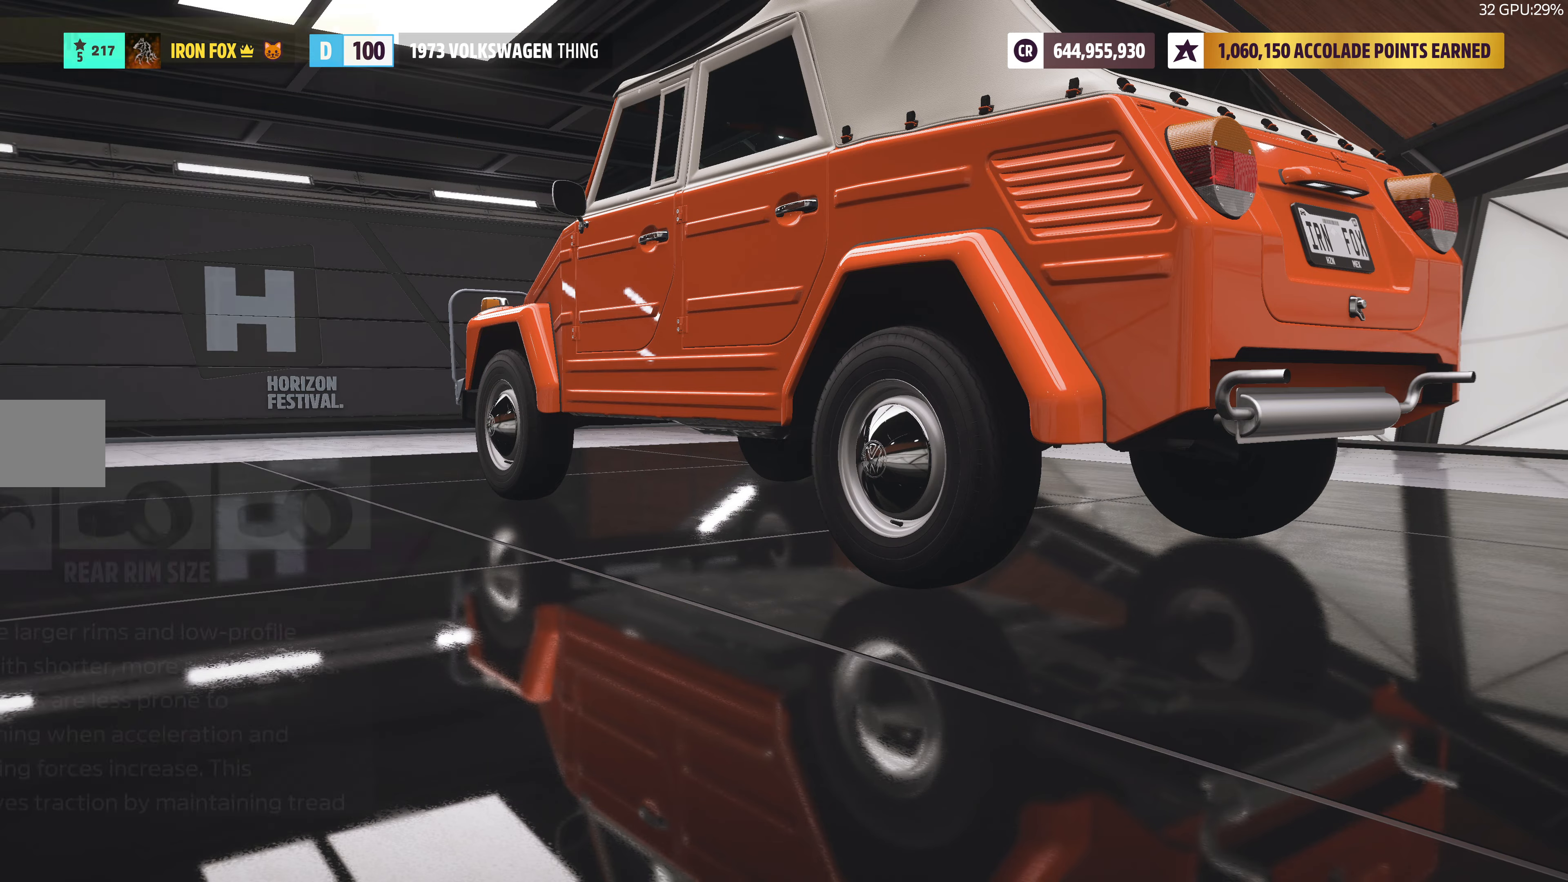
{"buttons": [], "left_stick": "center", "right_stick": "center", "events": [[250, "DPAD_DOWN", "down"], [400, "DPAD_DOWN", "up"]]}
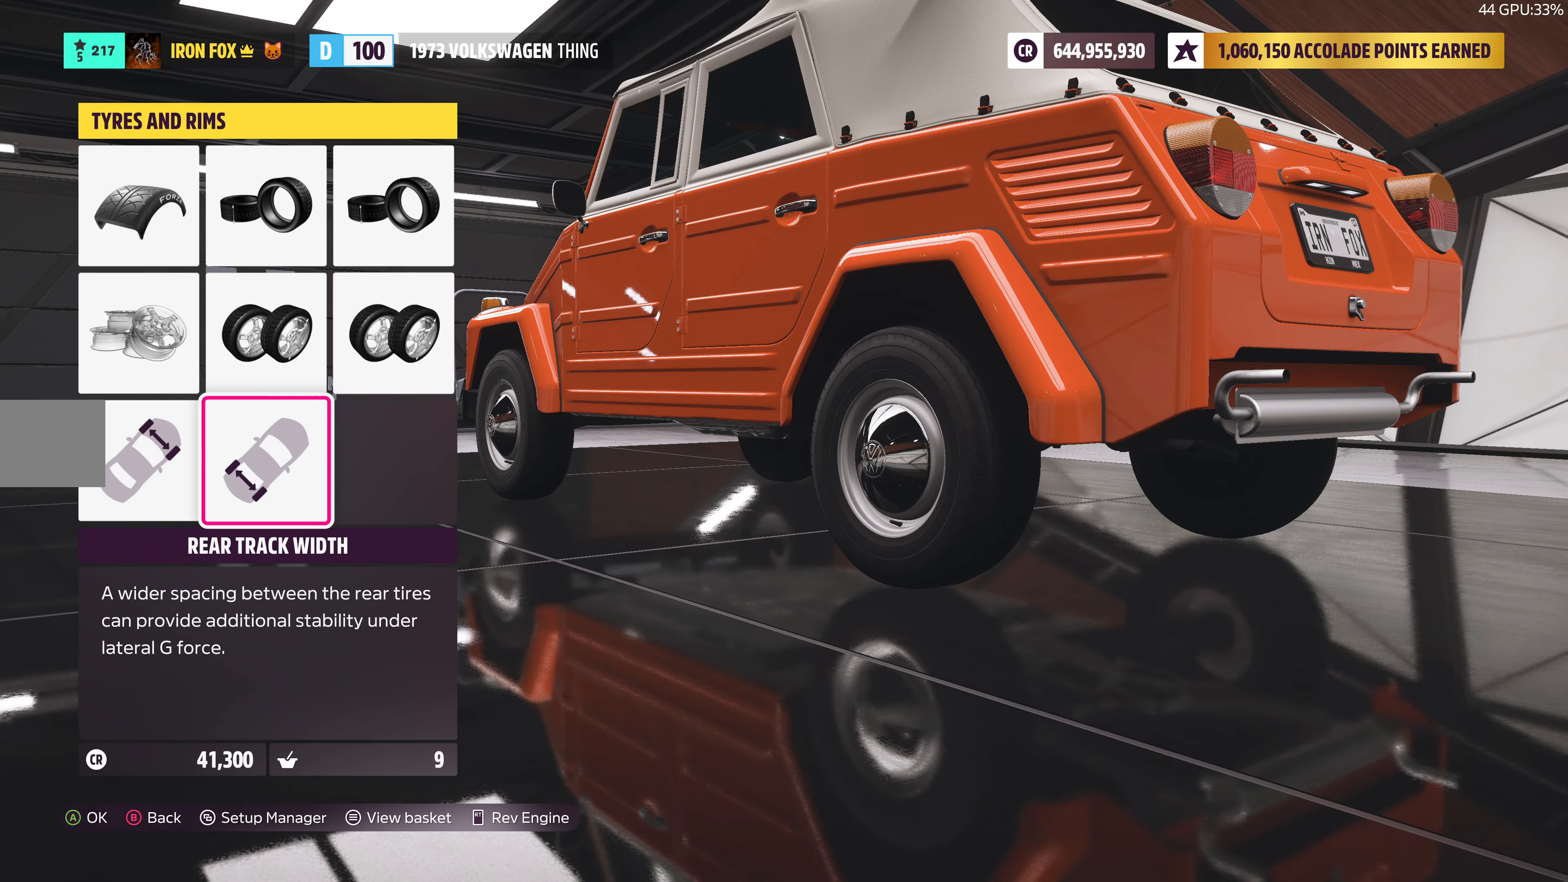
{"buttons": [], "left_stick": "center", "right_stick": "center", "events": [[83, "DPAD_LEFT", "down"], [200, "DPAD_LEFT", "up"], [266, "CROSS", "down"], [433, "CROSS", "up"]]}
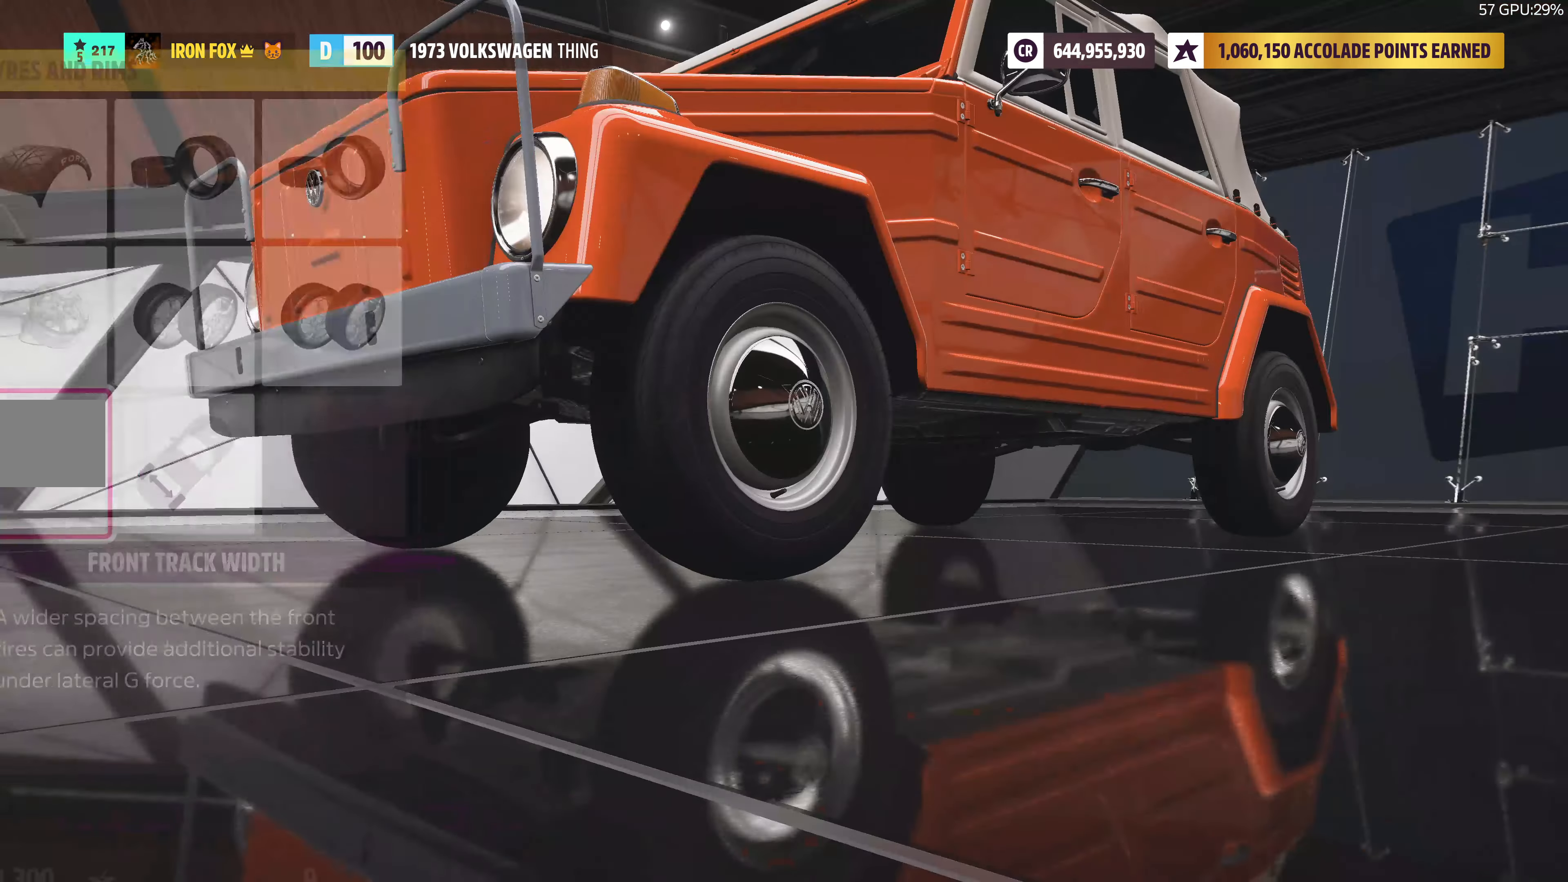
{"buttons": ["DPAD_DOWN"], "left_stick": "center", "right_stick": "center", "events": [[483, "DPAD_DOWN", "down"]]}
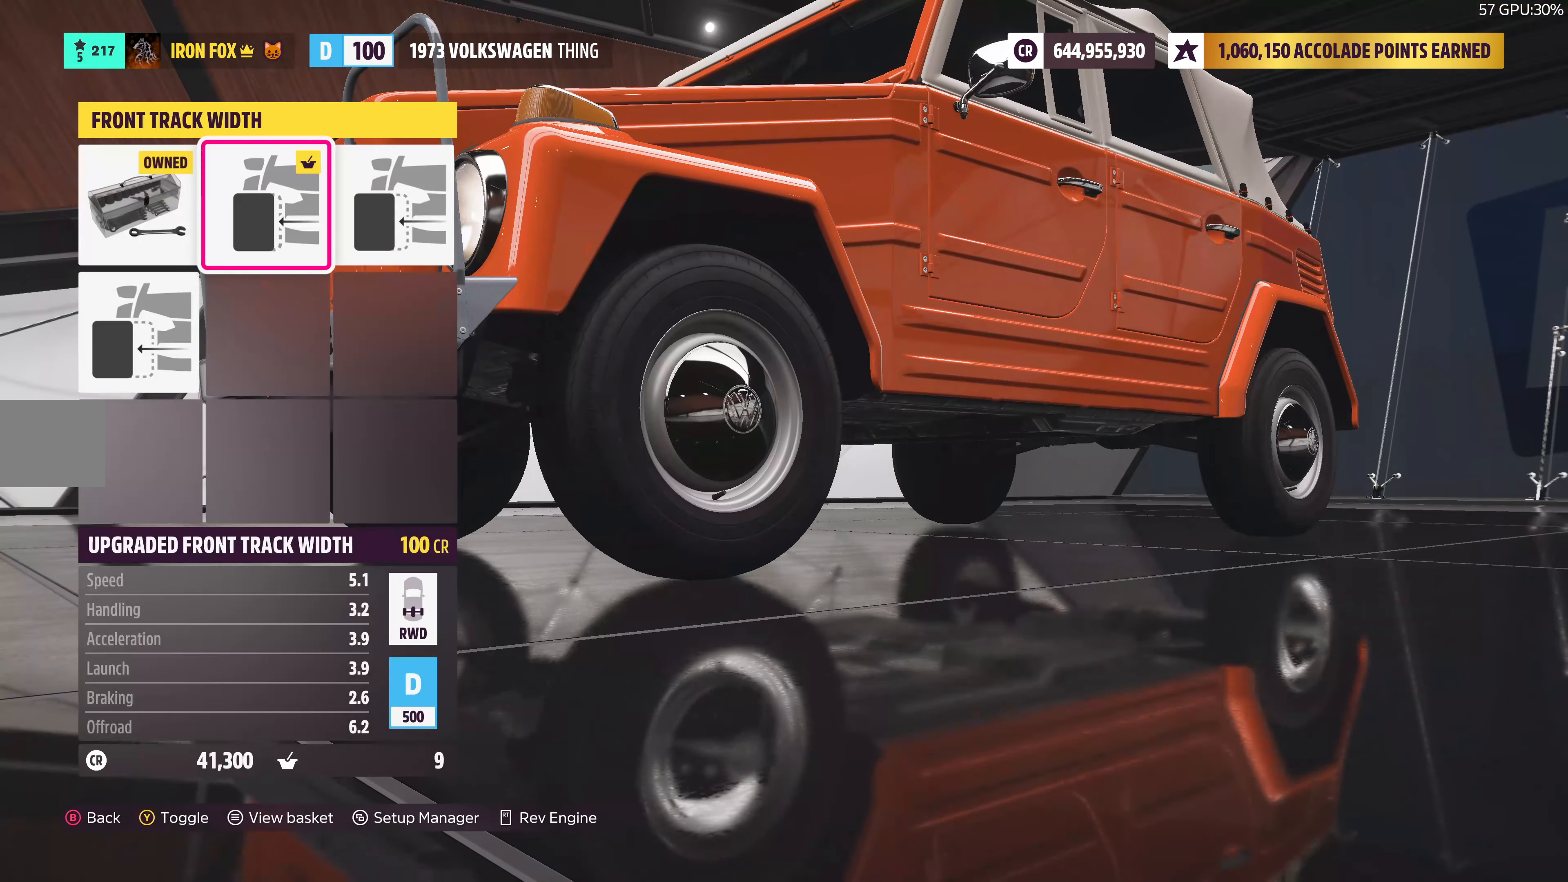
{"buttons": ["CROSS"], "left_stick": "center", "right_stick": "center", "events": [[133, "DPAD_DOWN", "up"], [483, "CROSS", "down"]]}
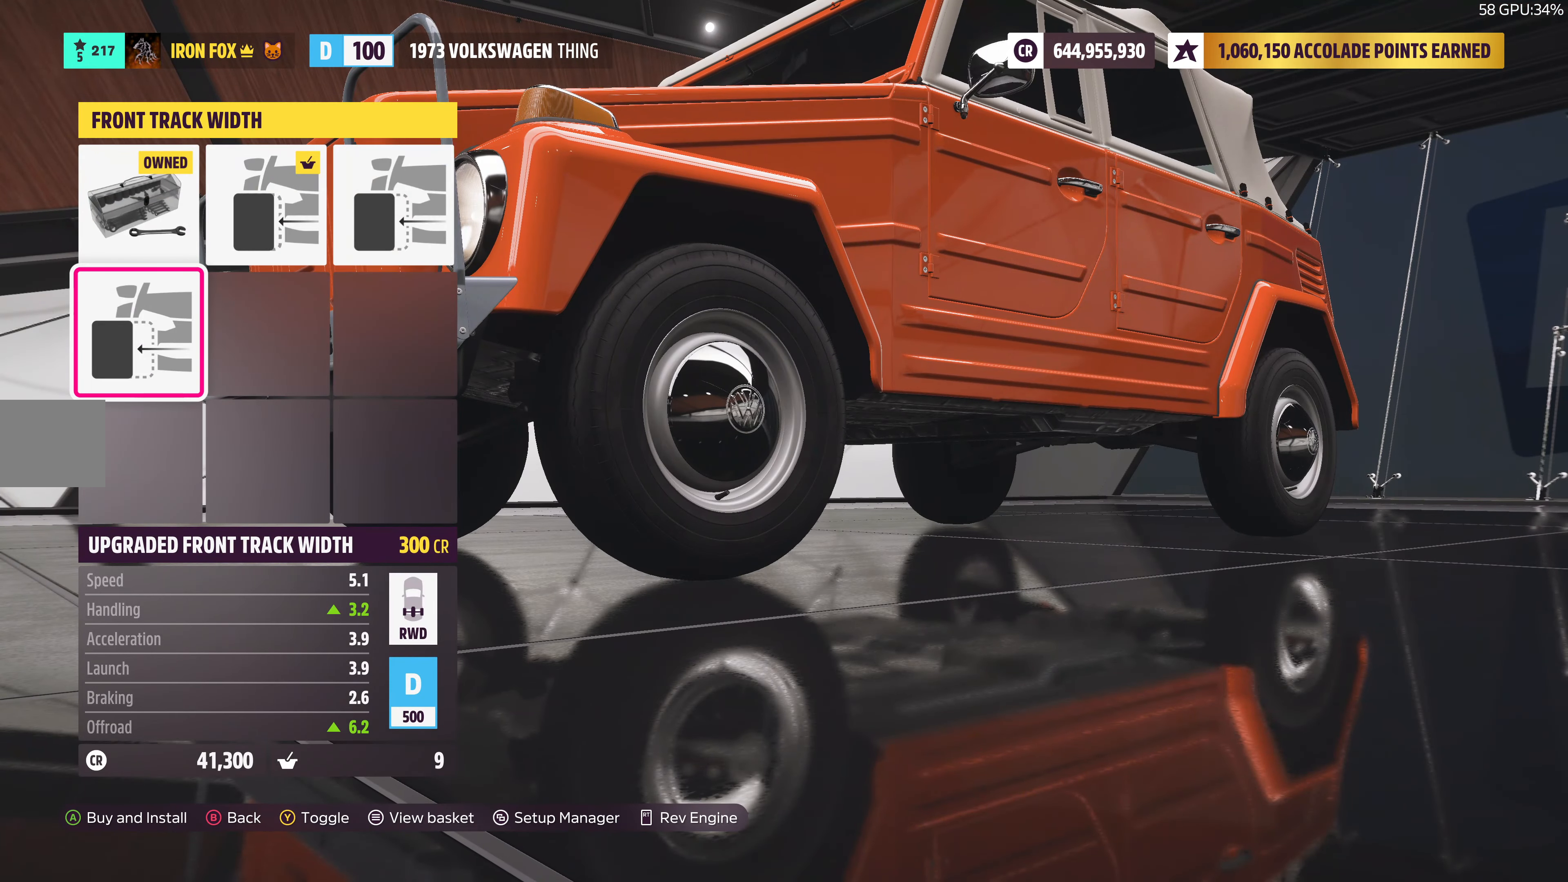
{"buttons": [], "left_stick": "center", "right_stick": "center", "events": [[183, "CROSS", "up"]]}
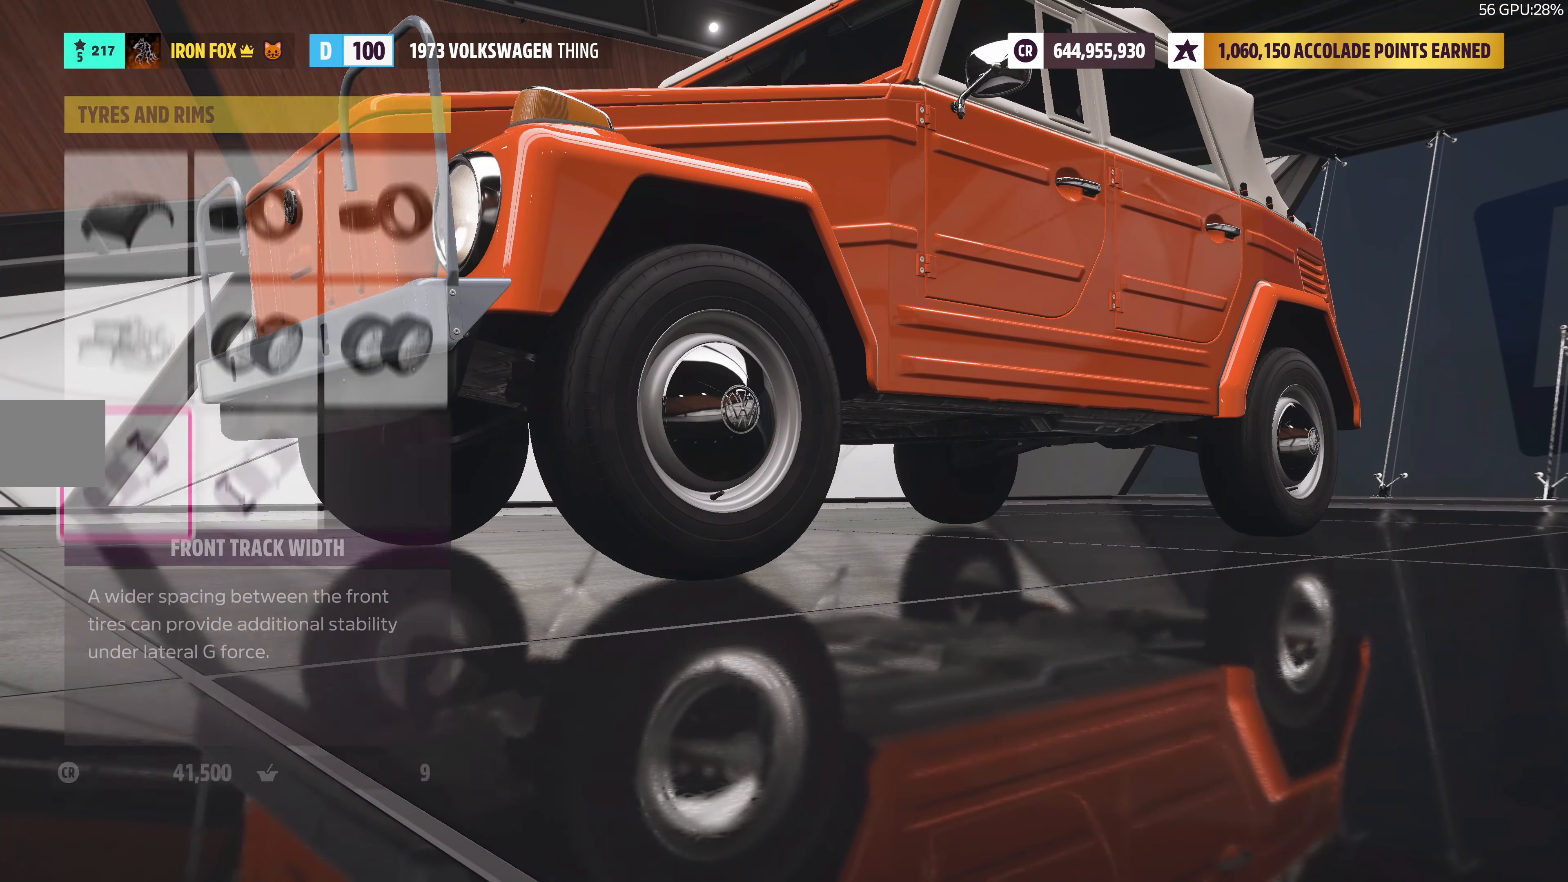
{"buttons": [], "left_stick": "center", "right_stick": "center", "events": [[50, "DPAD_RIGHT", "down"], [166, "CROSS", "down"], [166, "DPAD_RIGHT", "up"], [350, "CROSS", "up"]]}
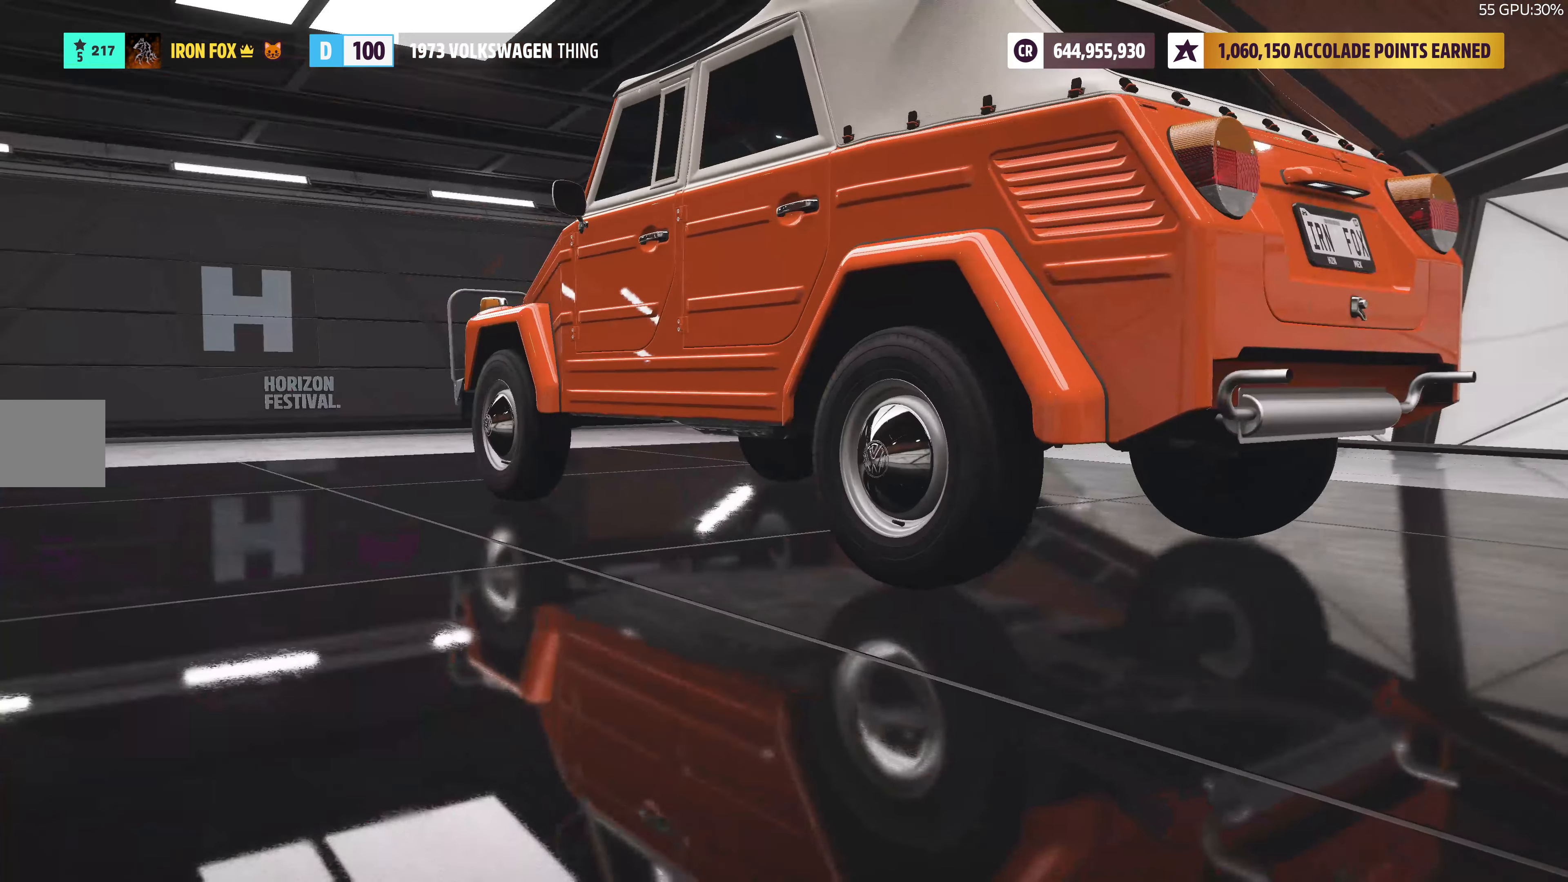
{"buttons": [], "left_stick": "center", "right_stick": "center", "events": [[250, "DPAD_DOWN", "down"], [383, "DPAD_DOWN", "up"]]}
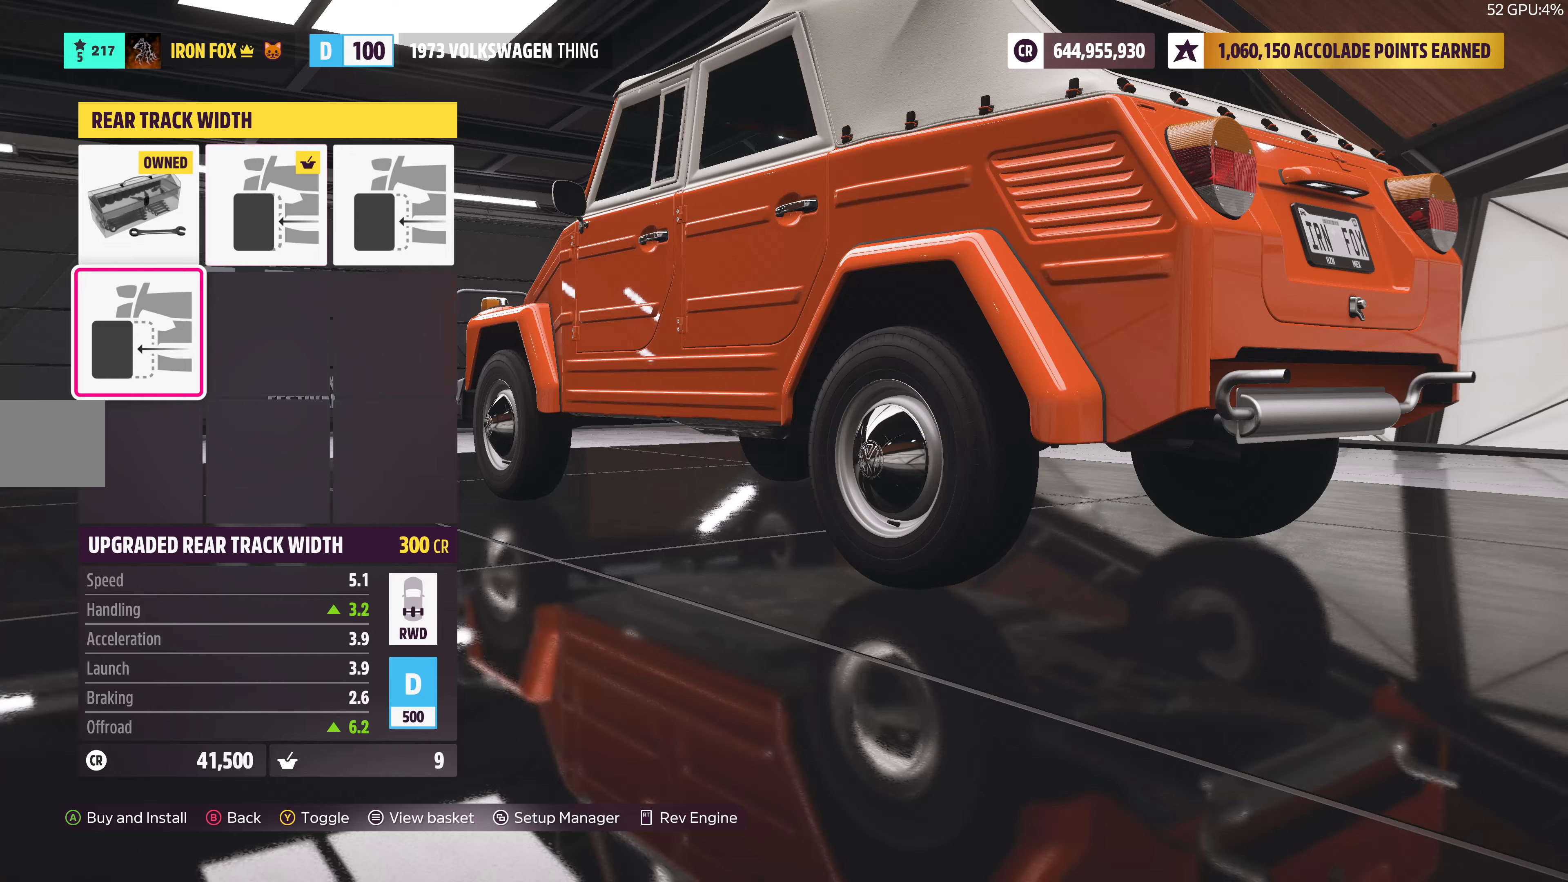
{"buttons": ["CROSS"], "left_stick": "center", "right_stick": "center", "events": [[350, "CROSS", "down"]]}
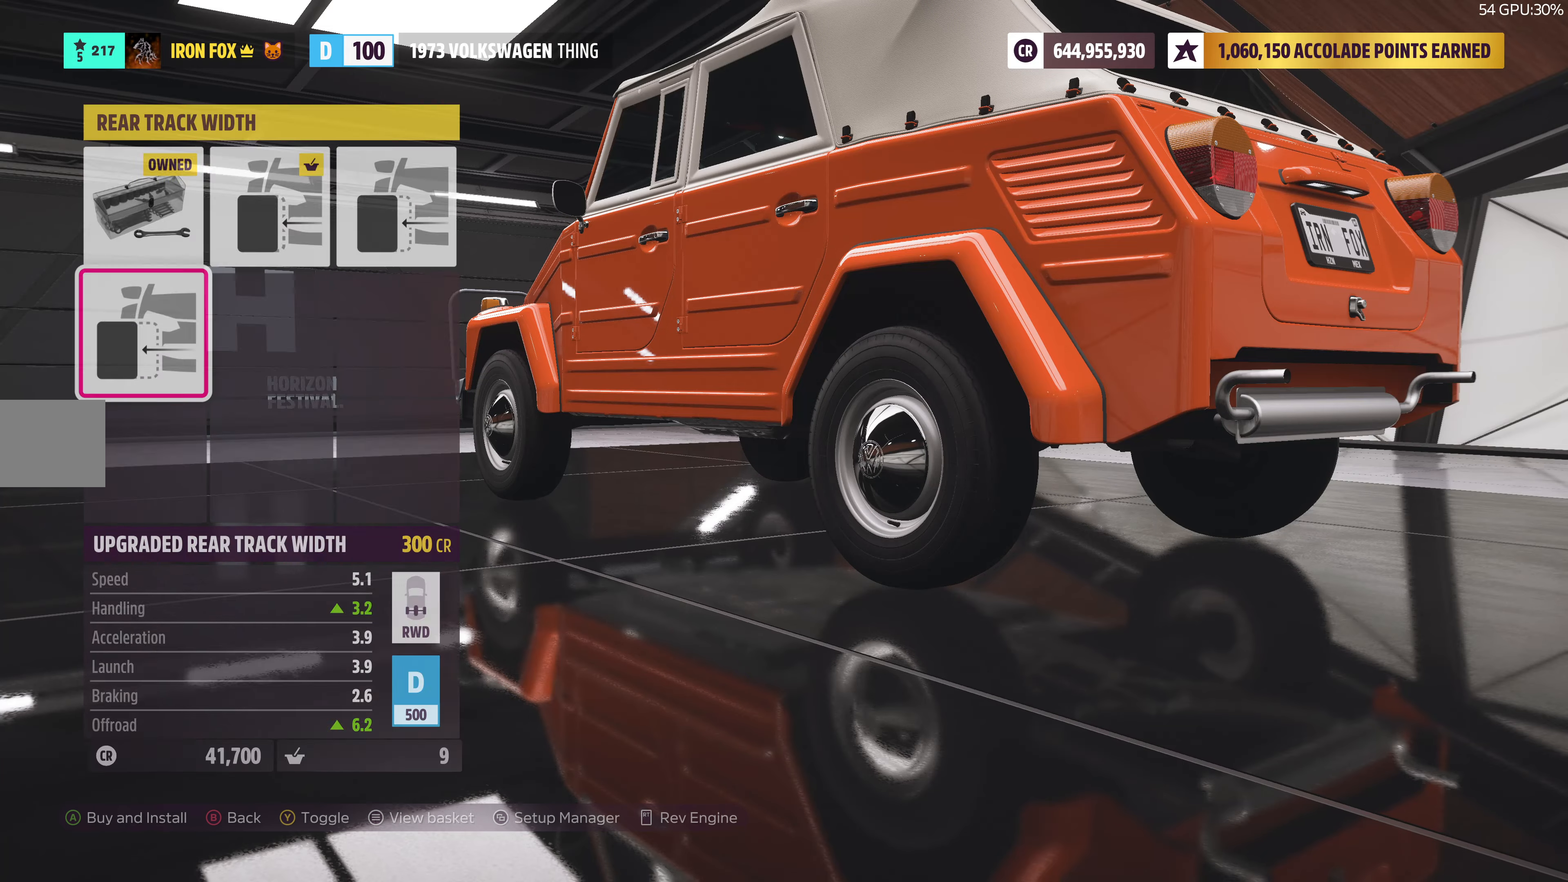
{"buttons": [], "left_stick": "center", "right_stick": "center", "events": [[17, "CROSS", "up"]]}
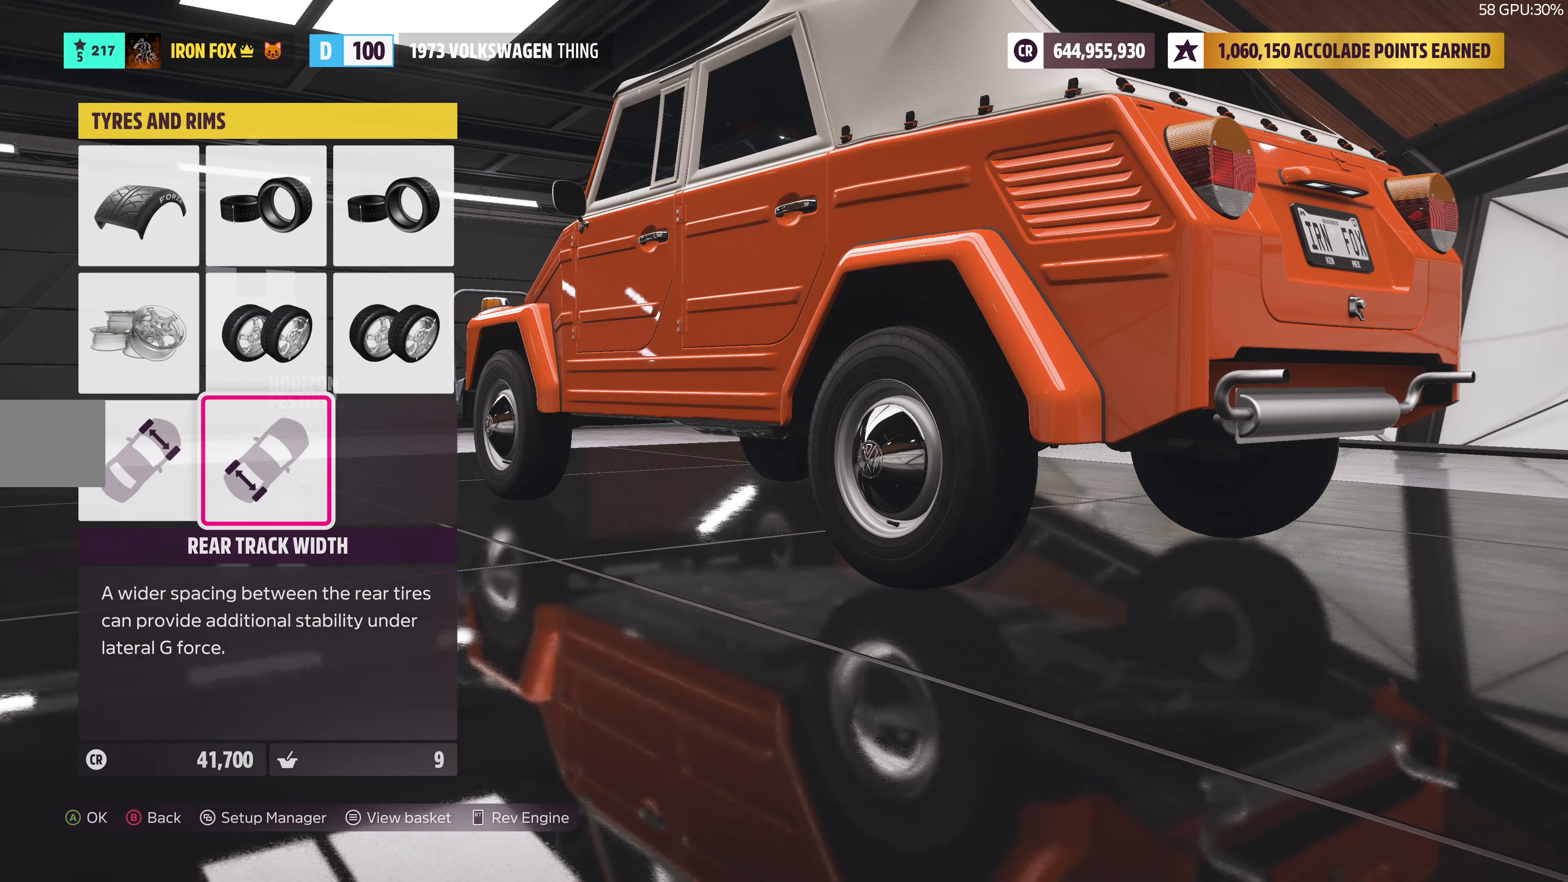
{"buttons": [], "left_stick": "center", "right_stick": "center", "events": [[217, "CIRCLE", "down"], [350, "CIRCLE", "up"]]}
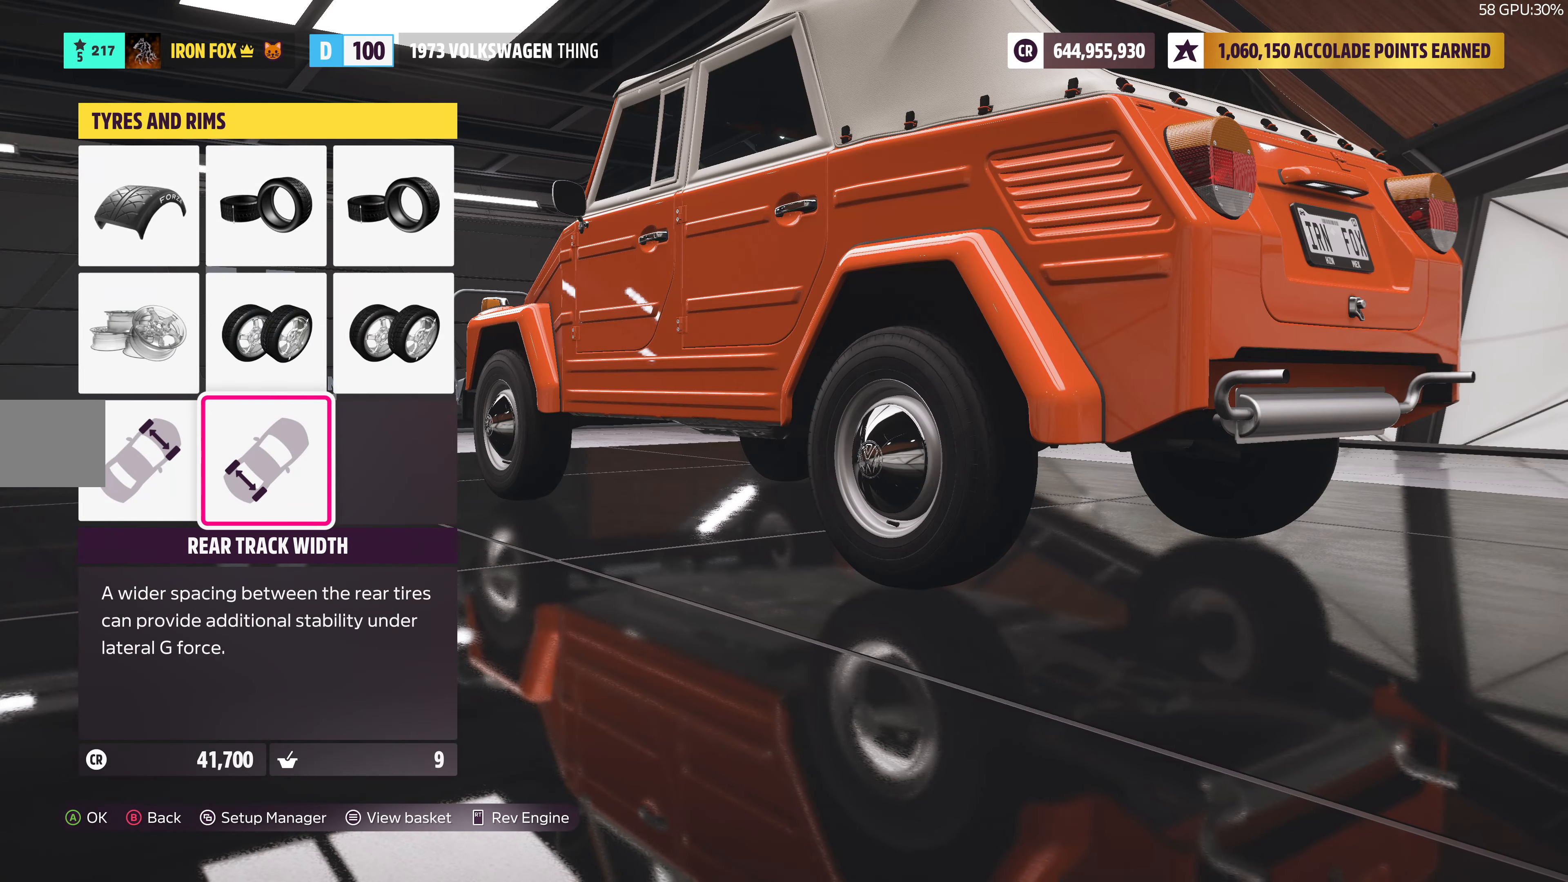
{"buttons": [], "left_stick": "center", "right_stick": "center", "events": []}
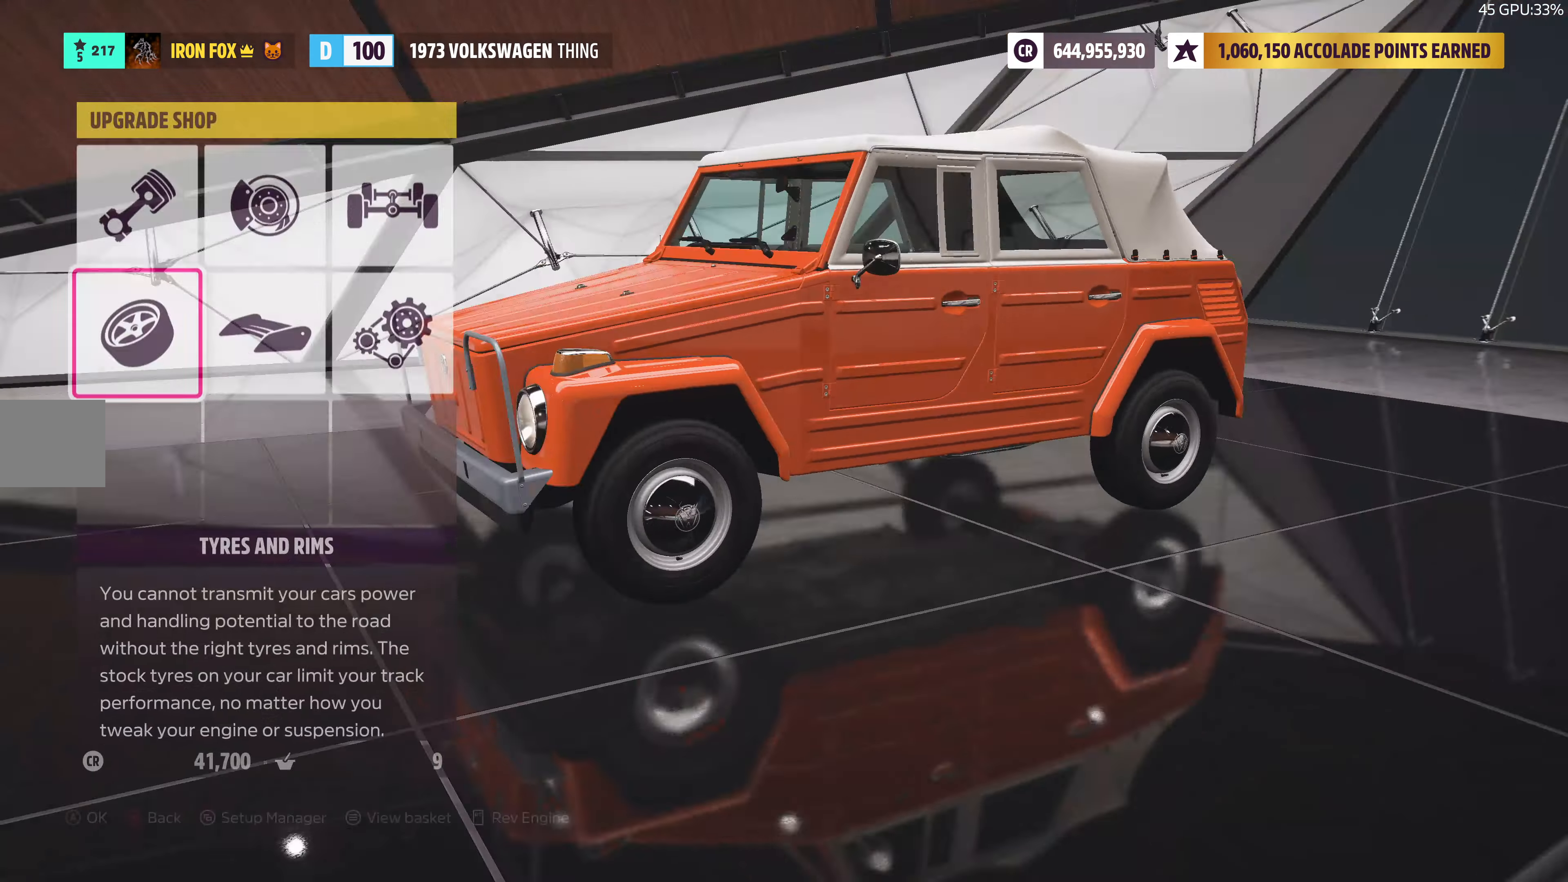
{"buttons": [], "left_stick": "center", "right_stick": "center", "events": [[217, "DPAD_RIGHT", "down"], [350, "DPAD_RIGHT", "up"], [367, "CROSS", "down"], [433, "CROSS", "up"]]}
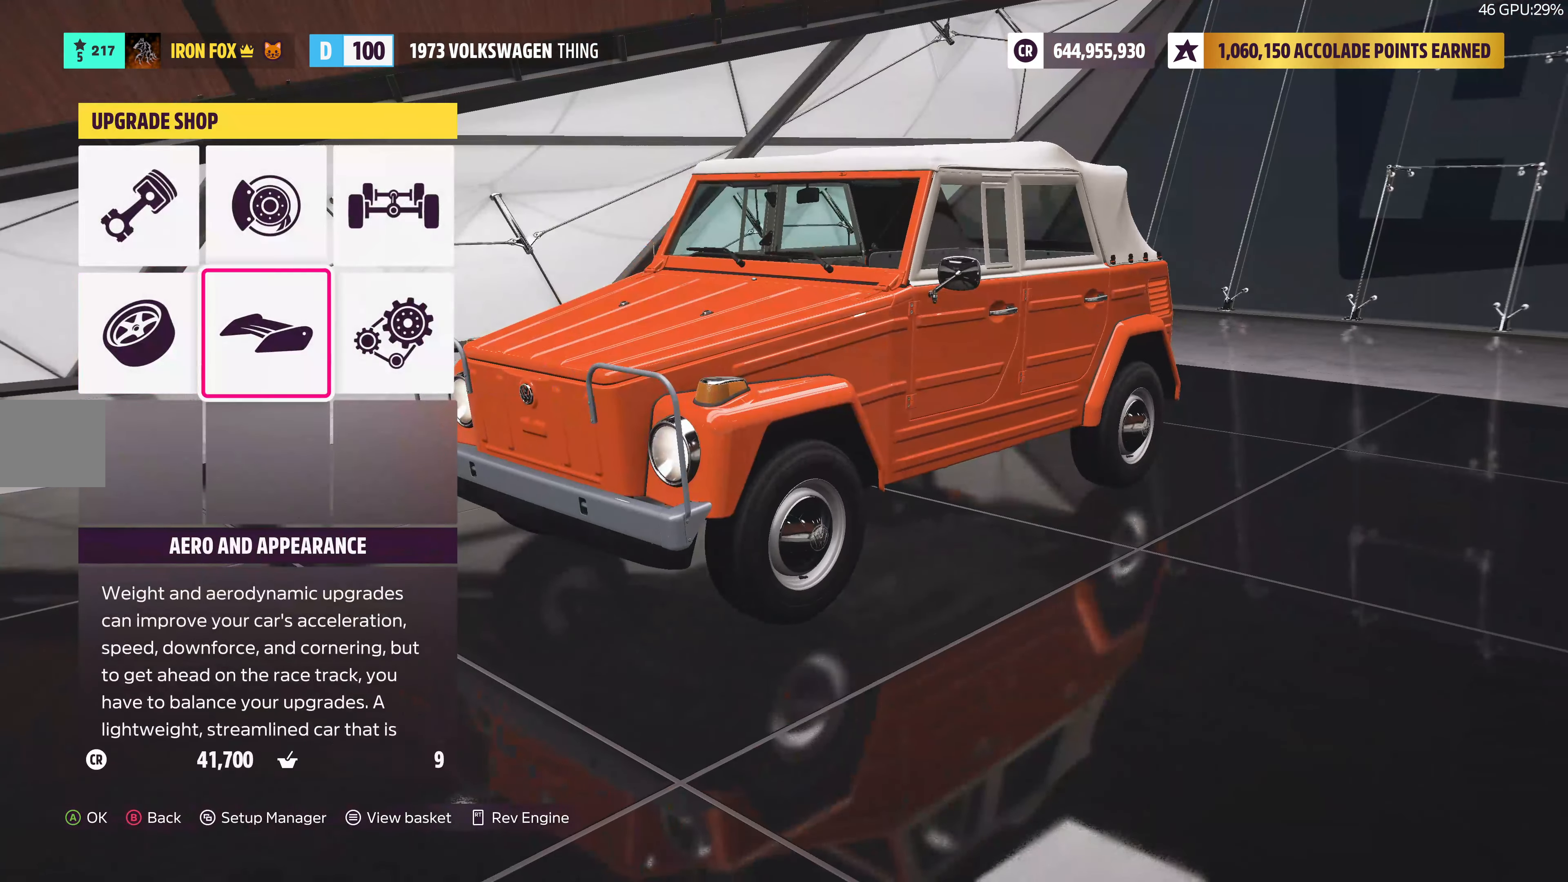
{"buttons": [], "left_stick": "center", "right_stick": "center", "events": []}
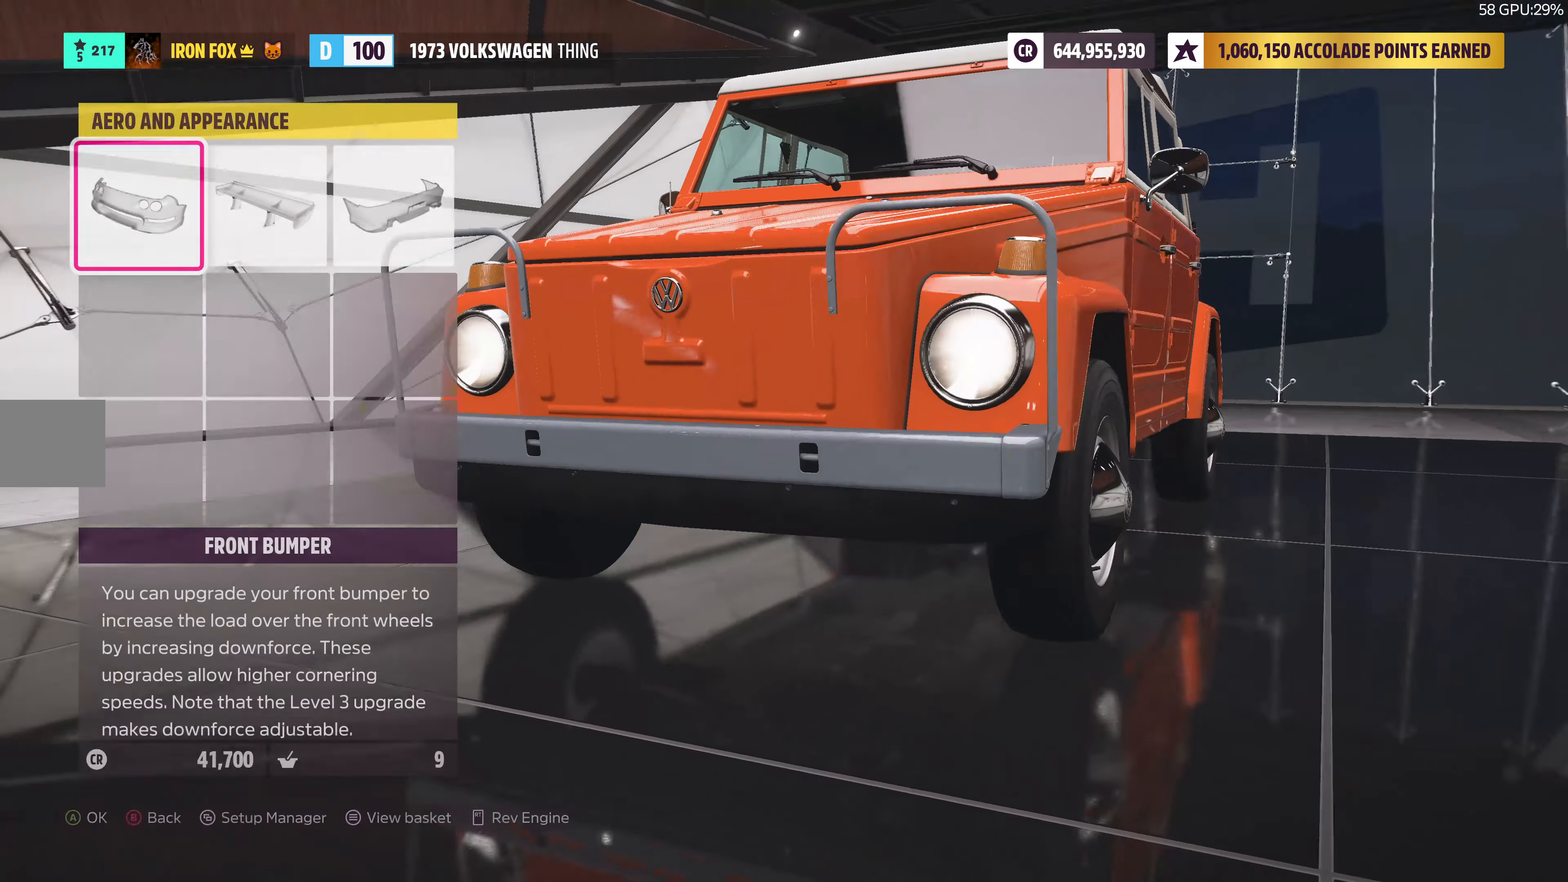
{"buttons": [], "left_stick": "center", "right_stick": "center", "events": [[150, "CROSS", "down"], [333, "CROSS", "up"]]}
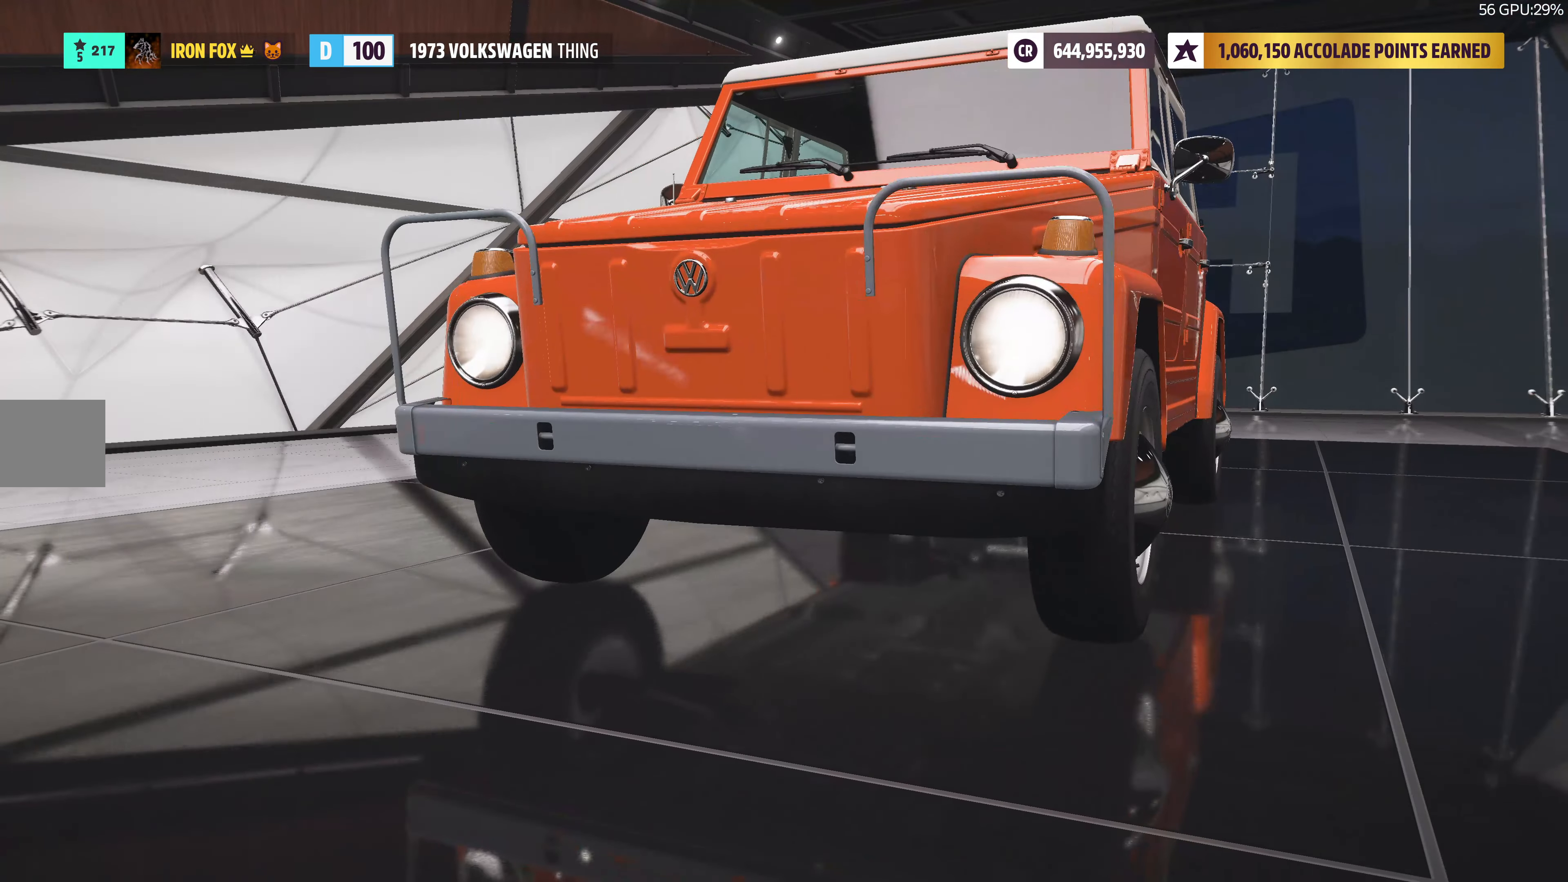
{"buttons": [], "left_stick": "center", "right_stick": "center", "events": [[300, "CIRCLE", "down"], [400, "CIRCLE", "up"]]}